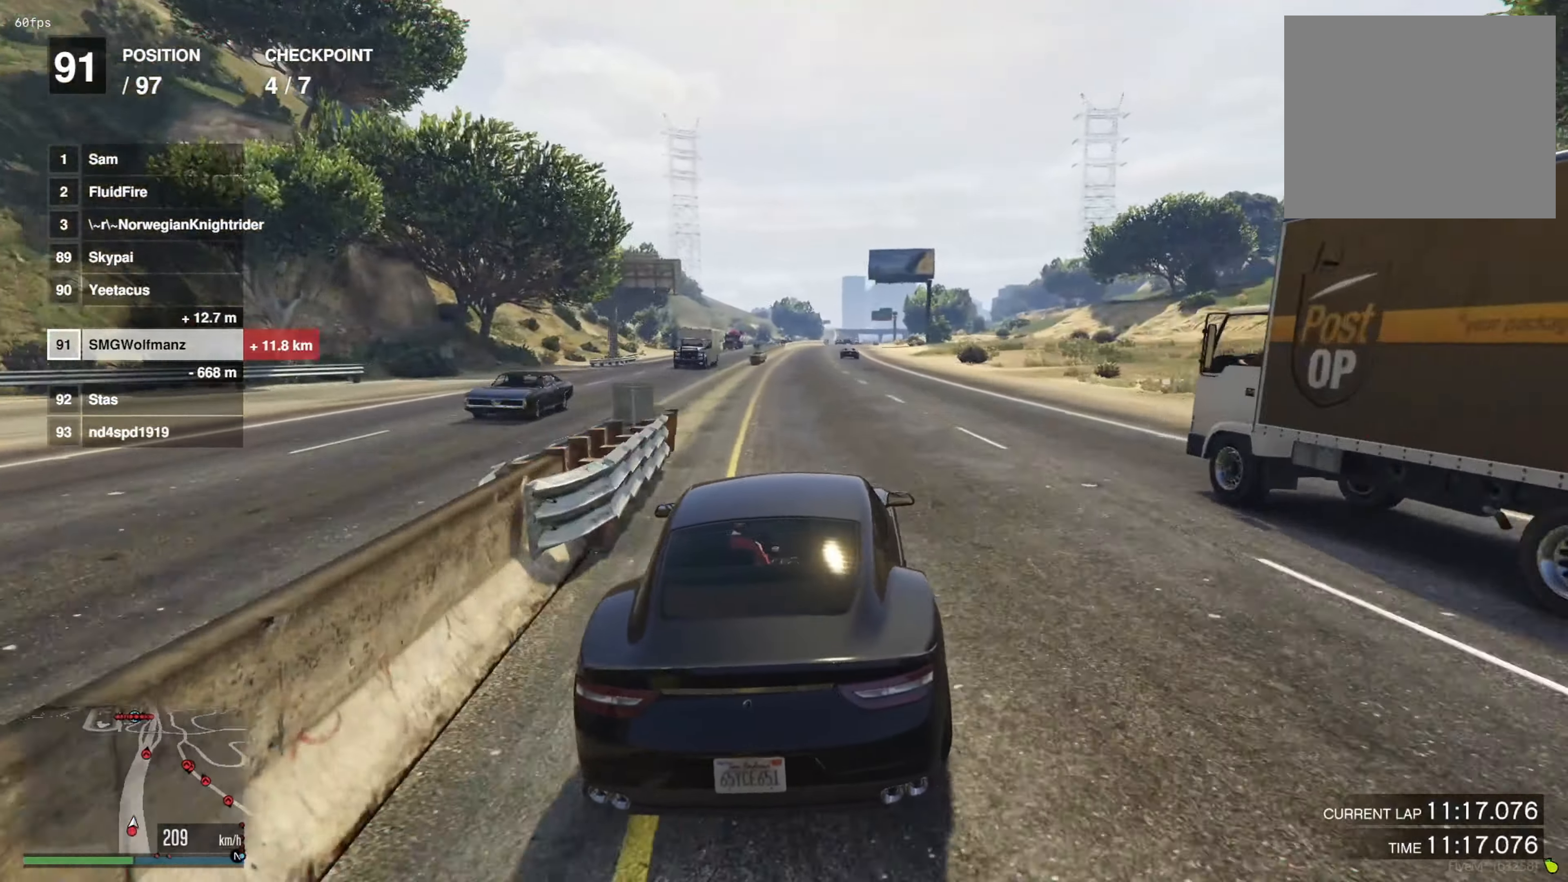
Gameplay with a controller (PlayStation layout); each line is a JSON object with the inputs held at the frame after it. "events" lists button and stick changes between this image and that frame as [ms after this image, input, new state], when the widget could be followed in between. Not read: L3 R2.
{"buttons": [], "left_stick": "center", "right_stick": "center", "events": [[50, "left_stick", "center"]]}
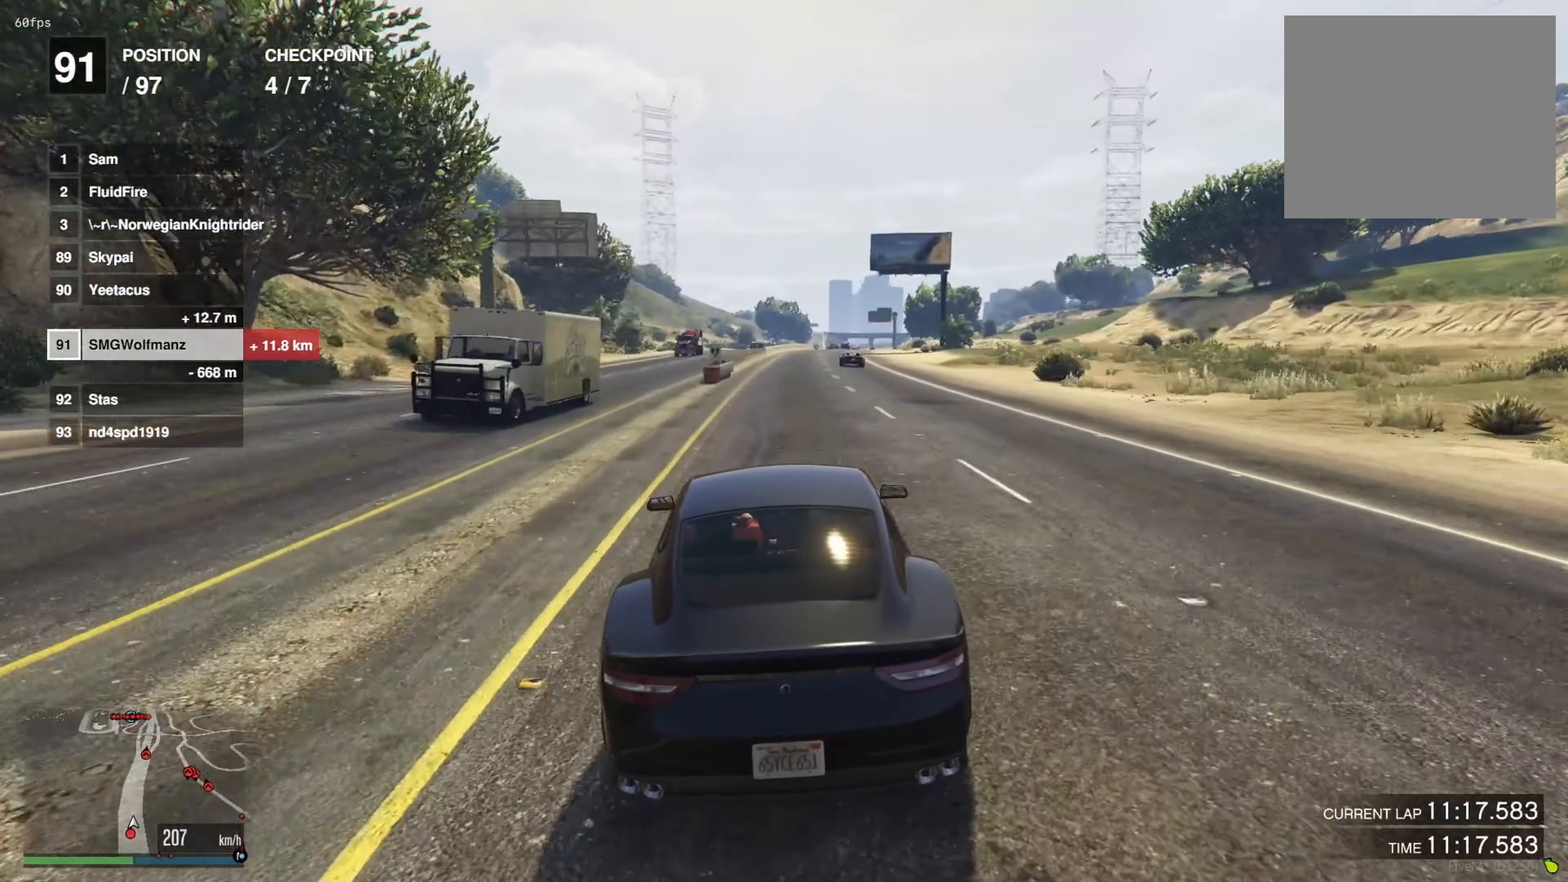
{"buttons": [], "left_stick": "center", "right_stick": "center", "events": [[134, "left_stick", "left"], [201, "left_stick", "center"]]}
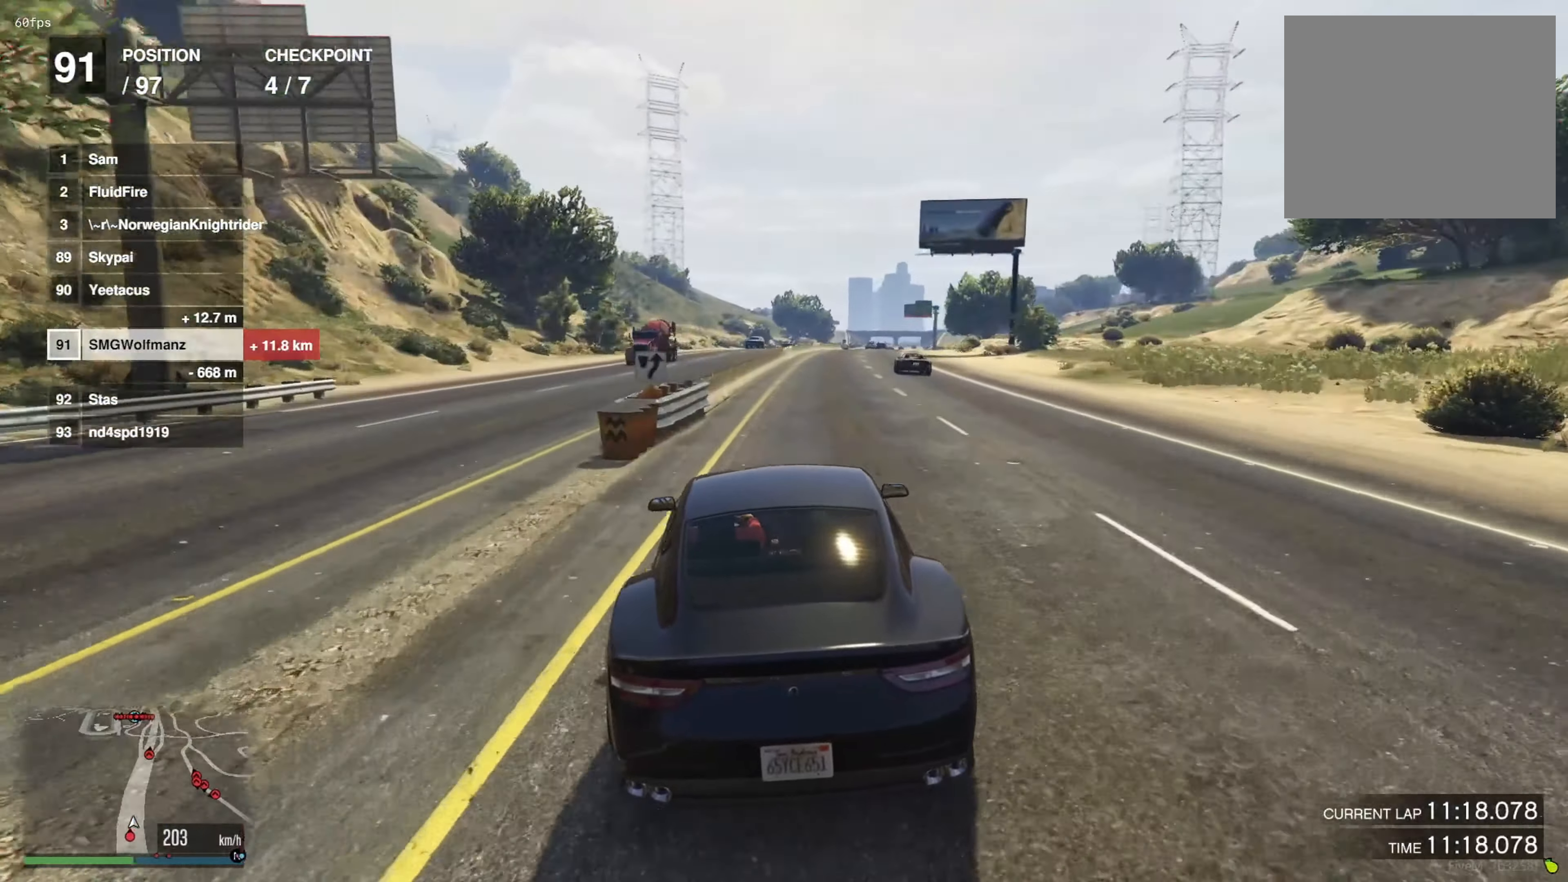
{"buttons": [], "left_stick": "right", "right_stick": "center", "events": [[50, "left_stick", "right"], [117, "left_stick", "center"], [417, "left_stick", "right"]]}
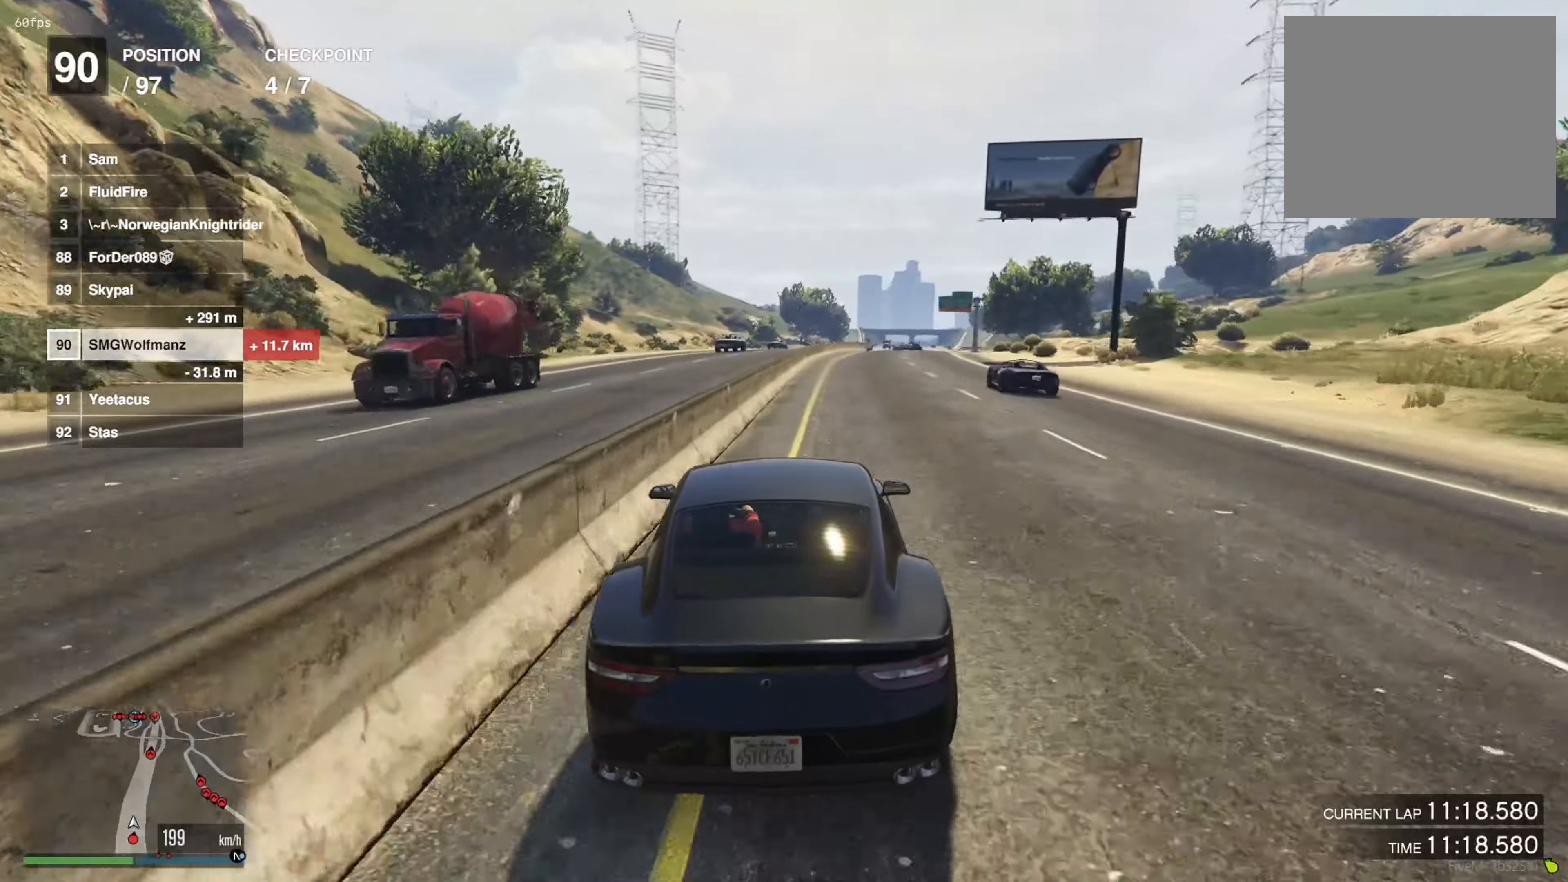
{"buttons": [], "left_stick": "center", "right_stick": "center"}
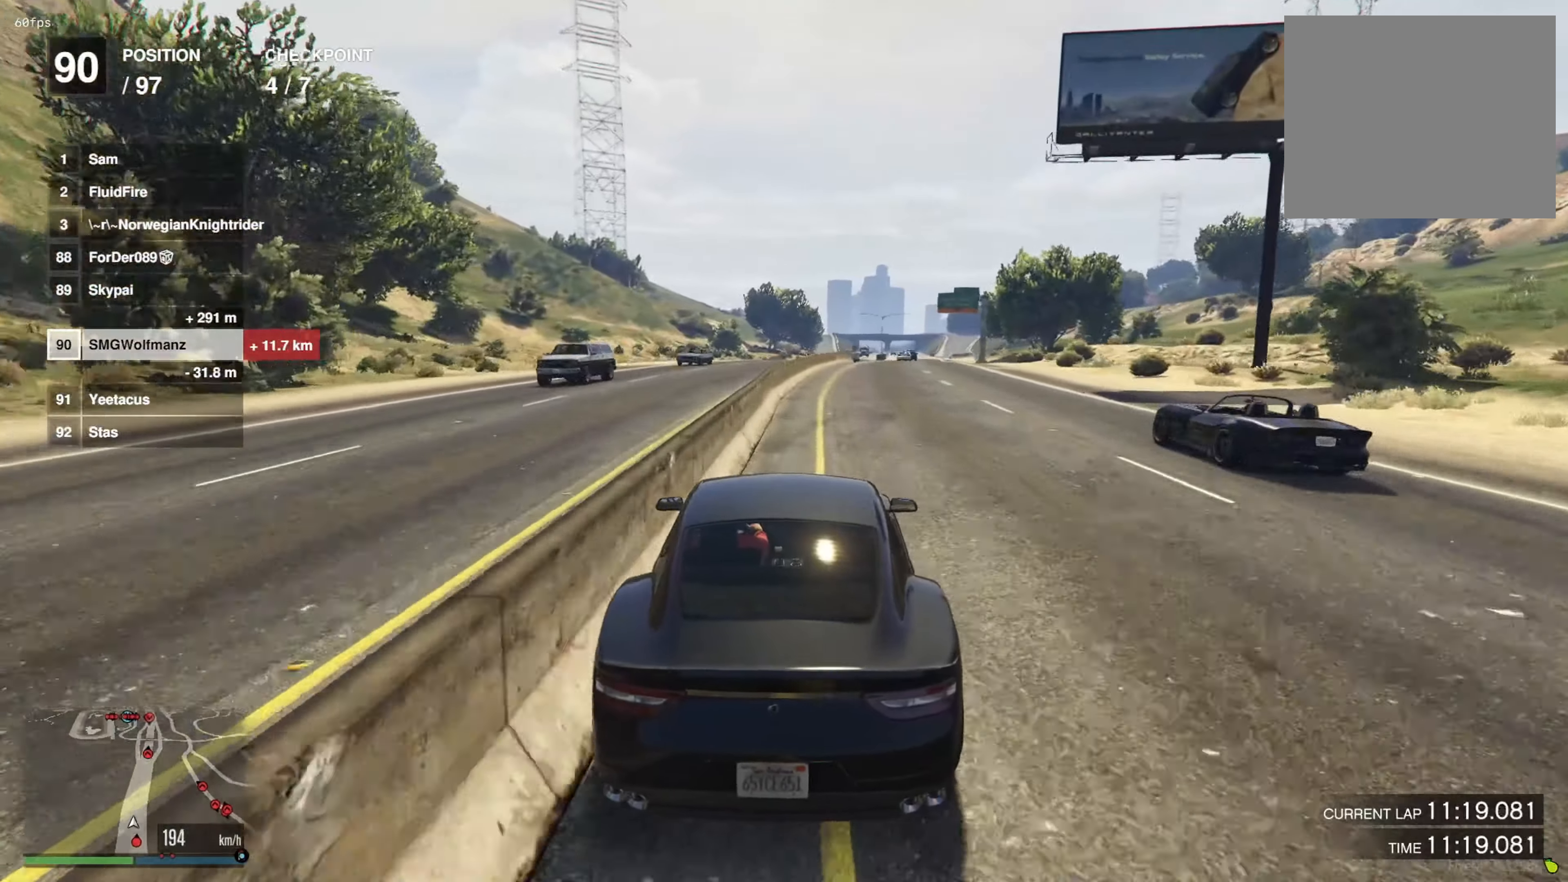
{"buttons": [], "left_stick": "center", "right_stick": "center", "events": [[267, "left_stick", "right"], [401, "left_stick", "center"]]}
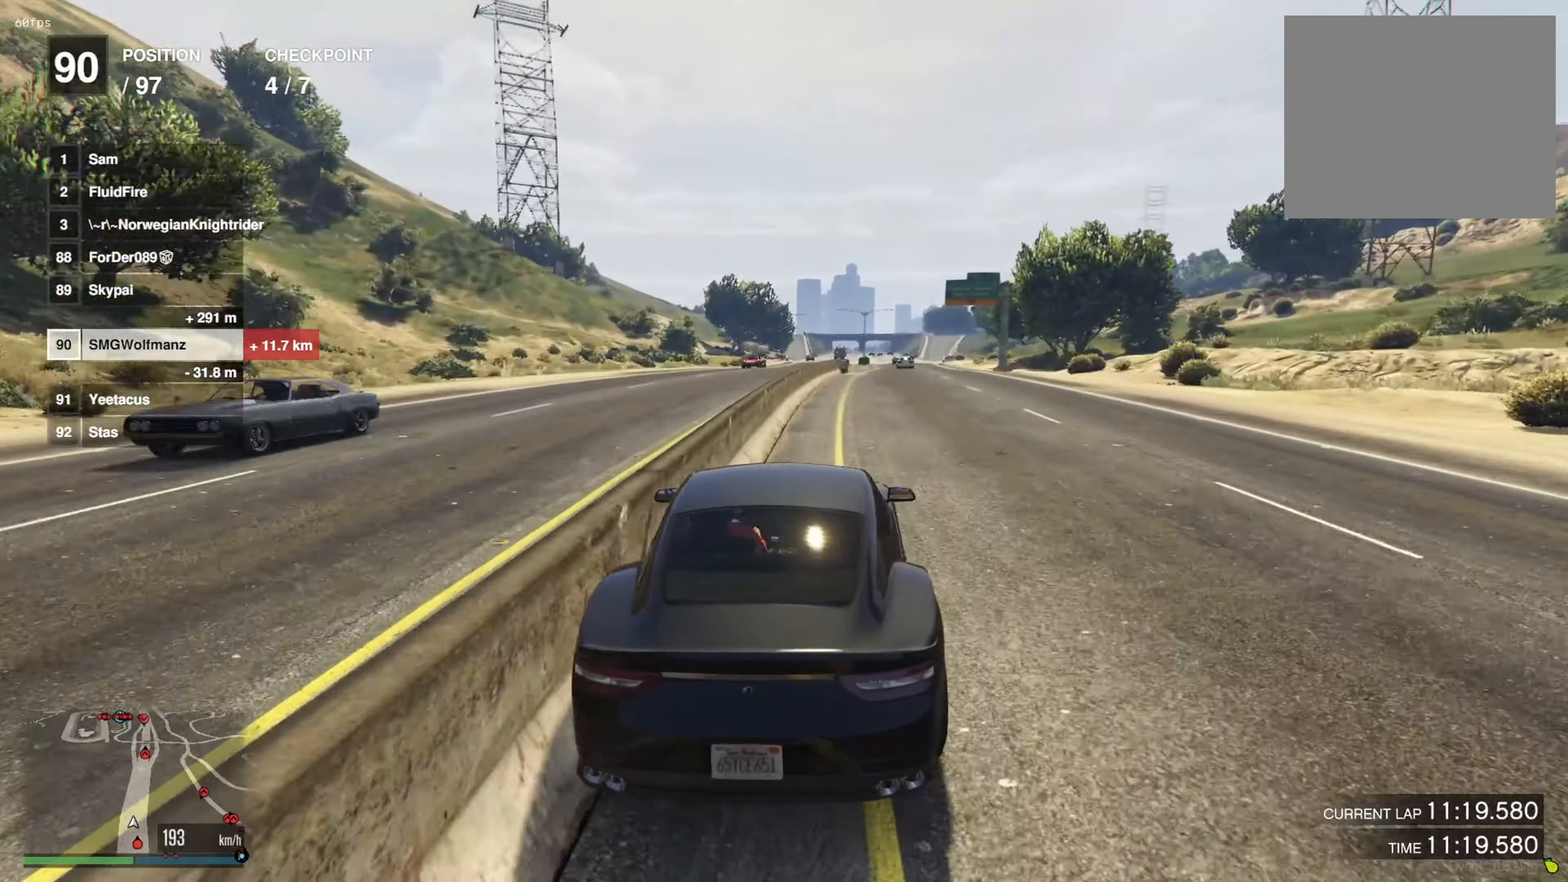
{"buttons": [], "left_stick": "center", "right_stick": "center", "events": [[50, "left_stick", "right"], [184, "left_stick", "center"], [334, "left_stick", "right"], [450, "left_stick", "center"]]}
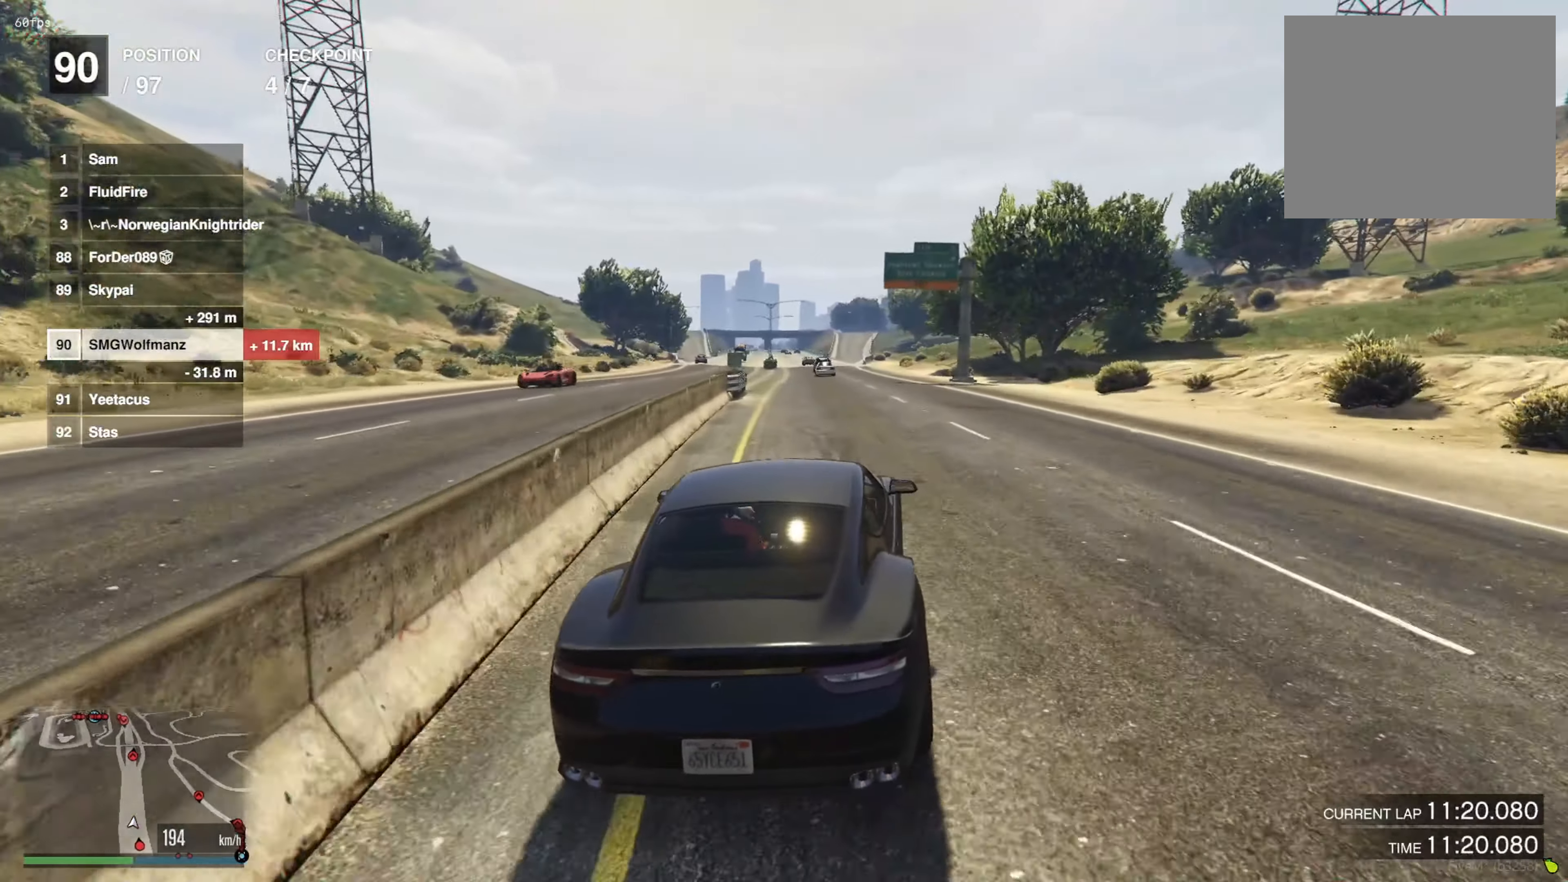
{"buttons": [], "left_stick": "center", "right_stick": "center", "events": []}
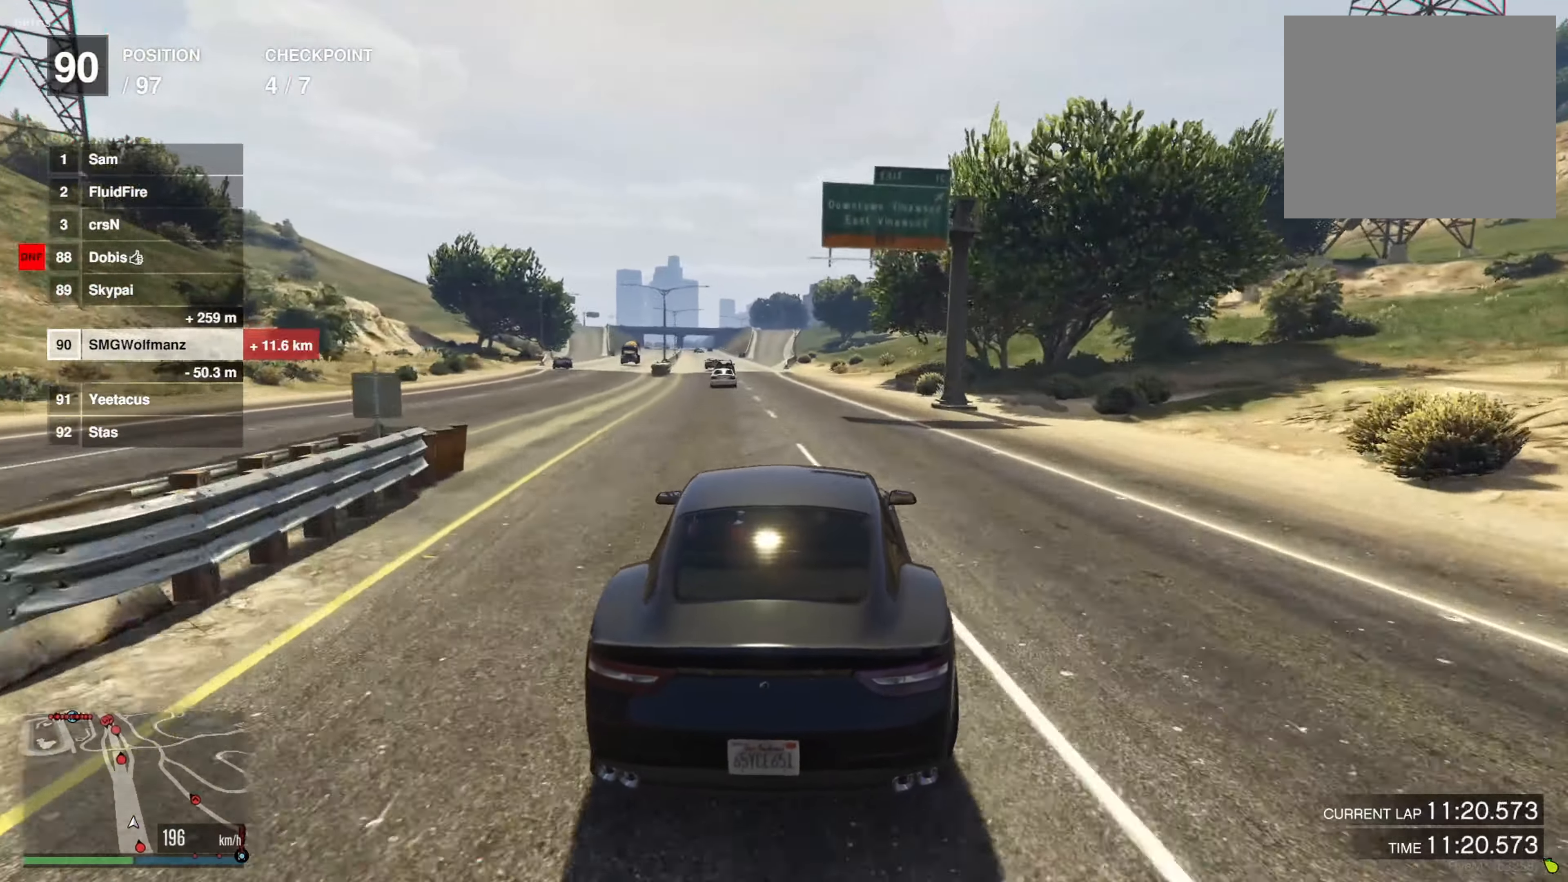
{"buttons": [], "left_stick": "center", "right_stick": "center", "events": [[167, "left_stick", "left"], [284, "left_stick", "center"]]}
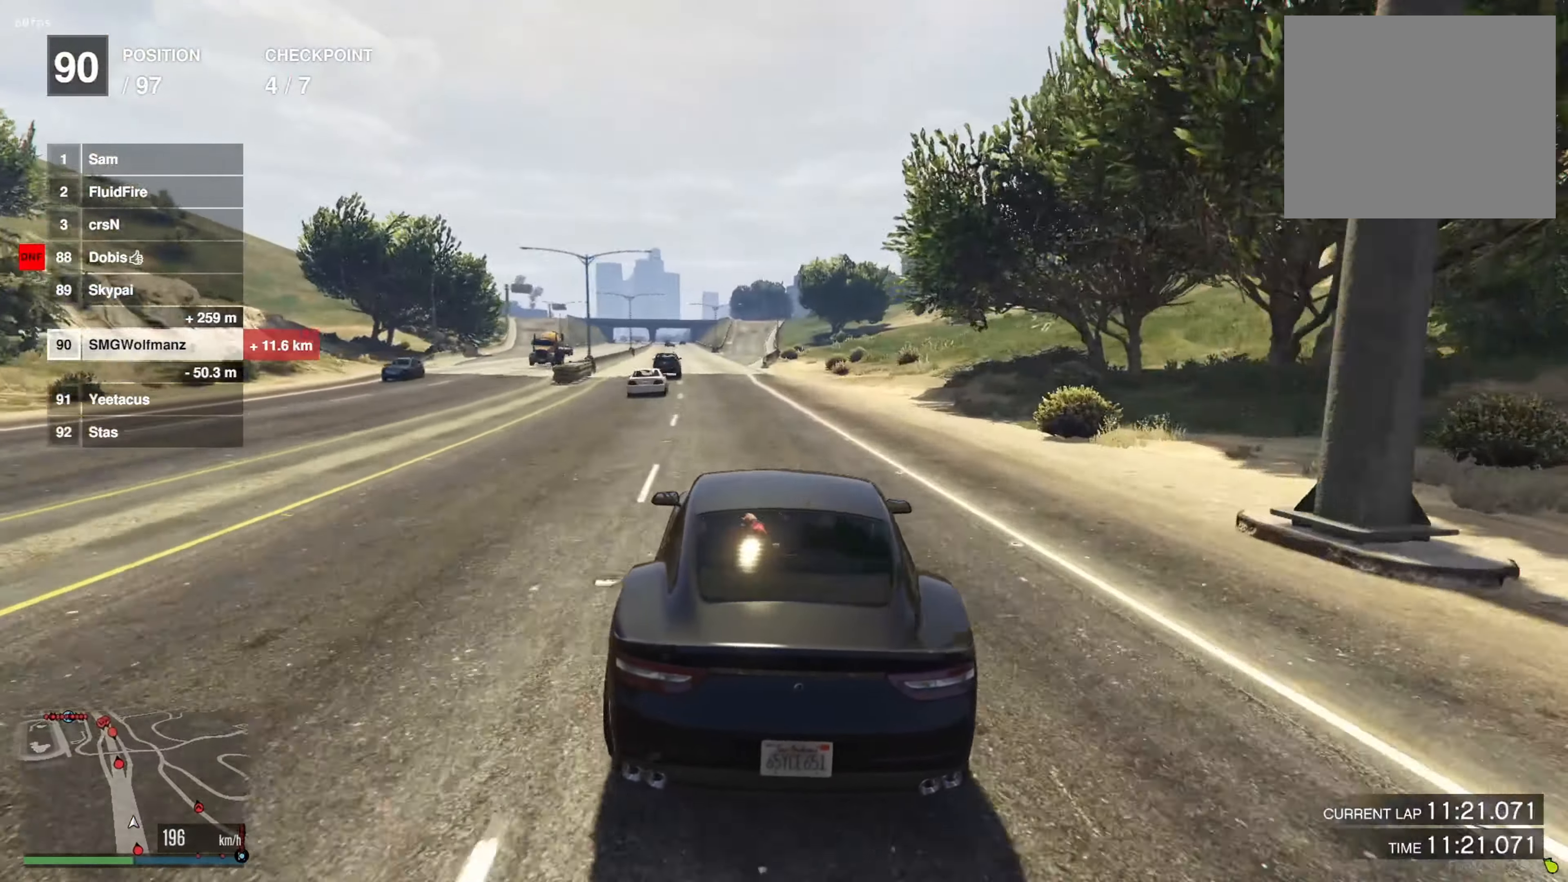
{"buttons": [], "left_stick": "center", "right_stick": "center", "events": [[17, "left_stick", "left"], [151, "left_stick", "center"], [384, "left_stick", "left"], [451, "left_stick", "center"]]}
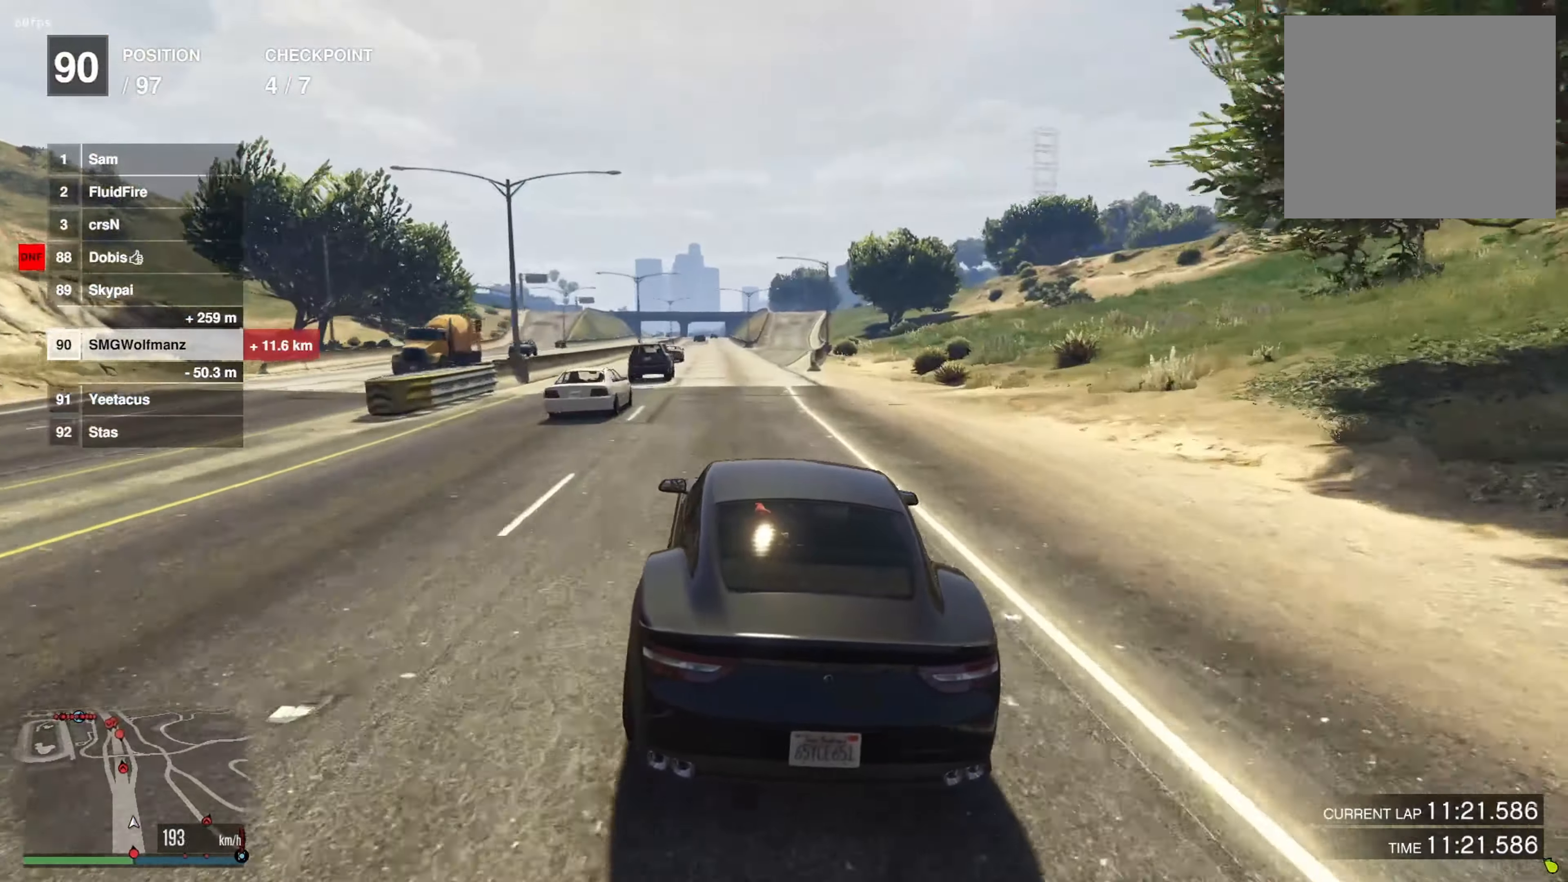
{"buttons": ["L2"], "left_stick": "up", "right_stick": "center", "events": [[133, "left_stick", "up"], [334, "L2", "down"]]}
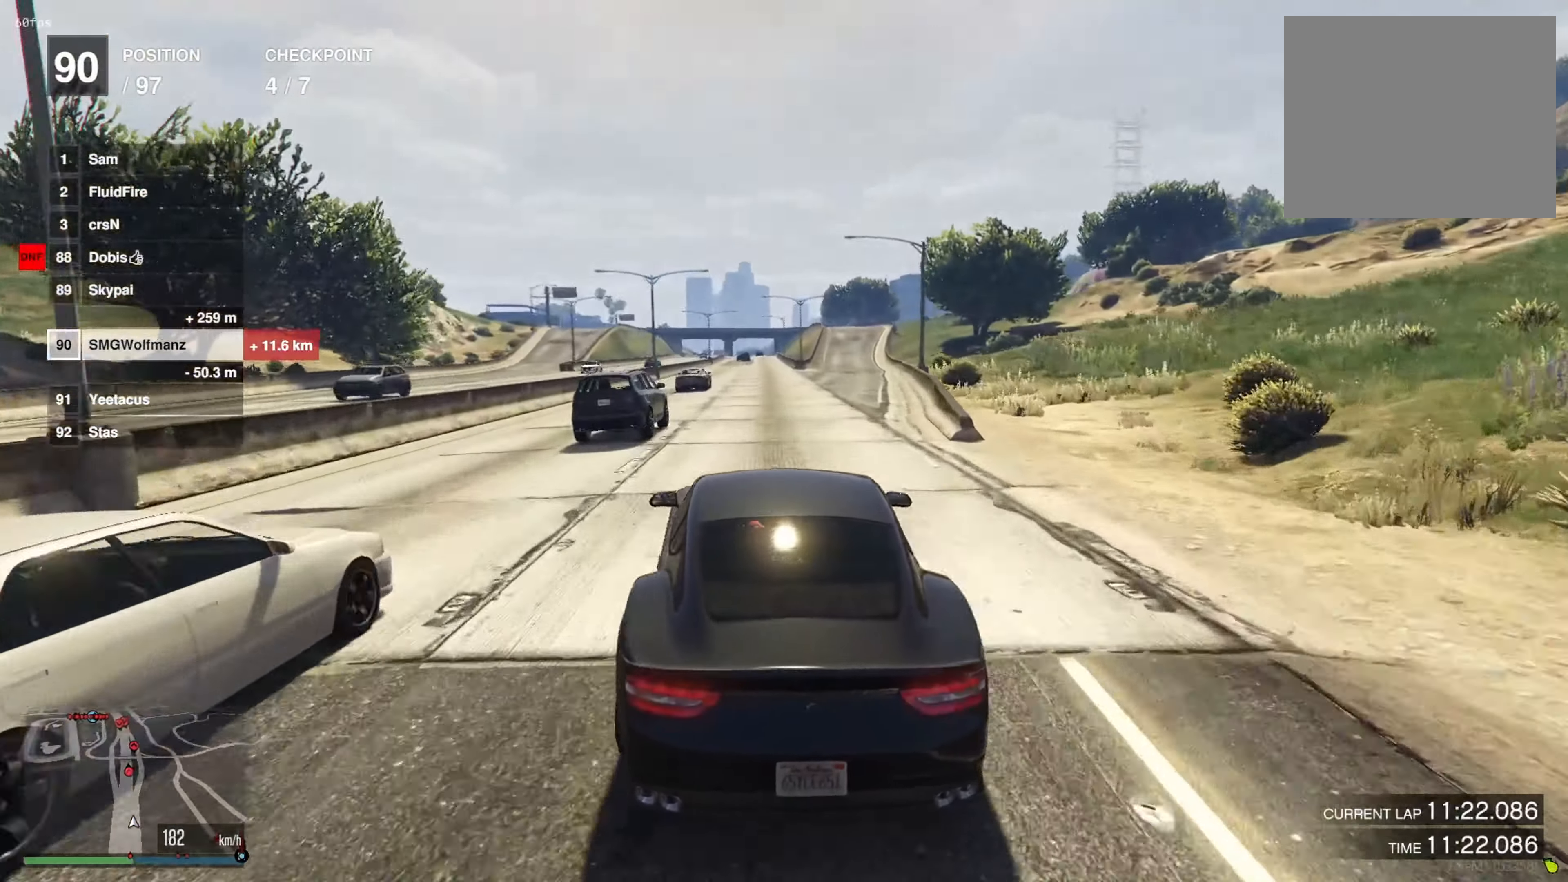
{"buttons": [], "left_stick": "center", "right_stick": "center", "events": [[67, "L2", "up"], [67, "left_stick", "center"], [334, "left_stick", "right"], [418, "left_stick", "center"]]}
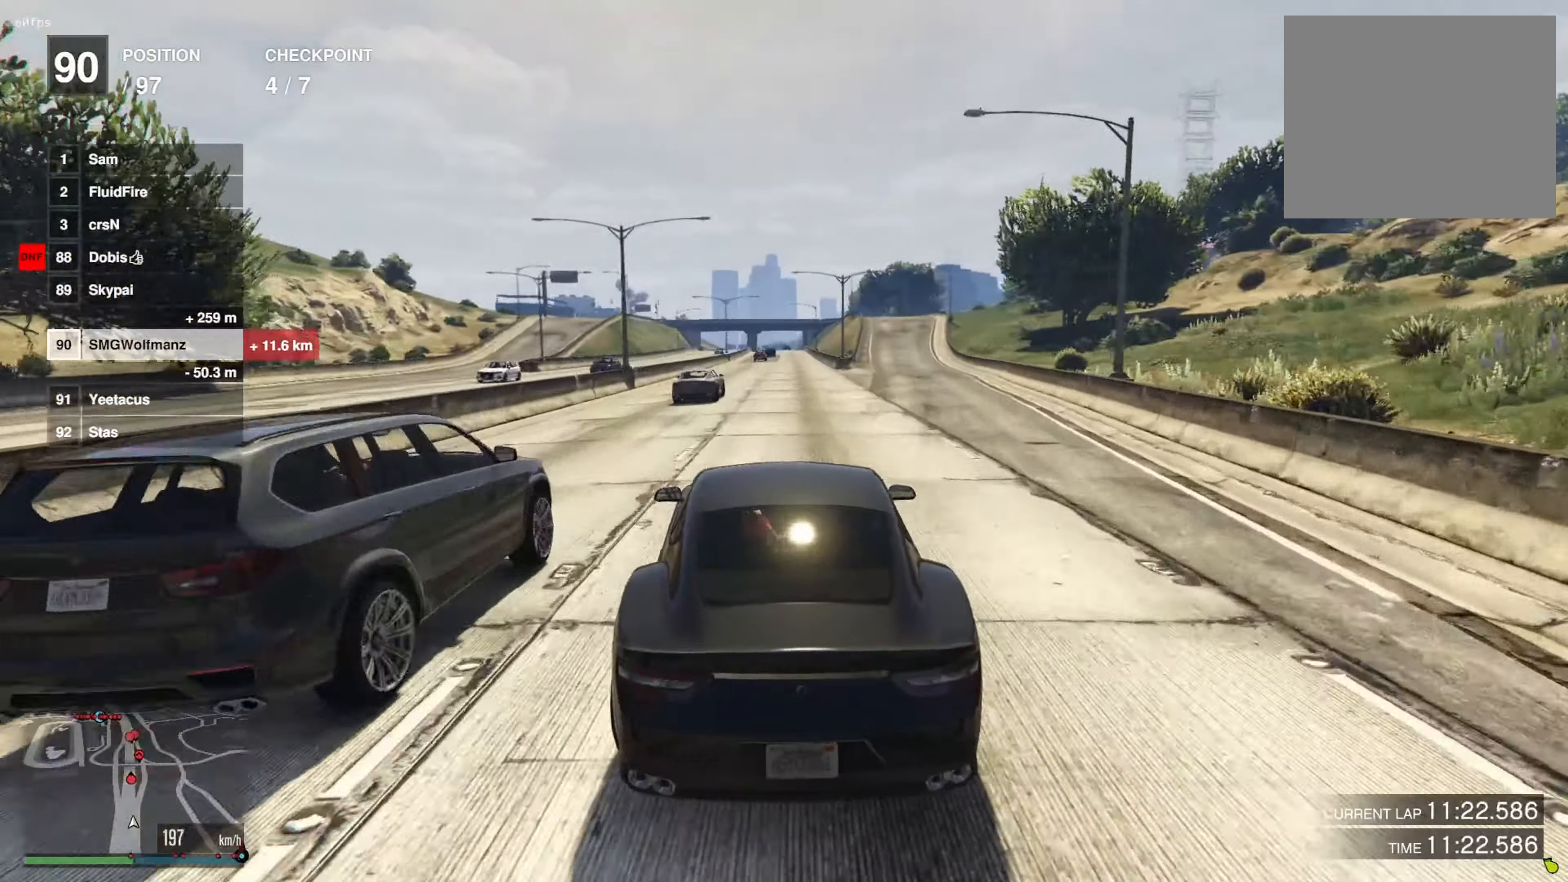
{"buttons": [], "left_stick": "center", "right_stick": "center", "events": []}
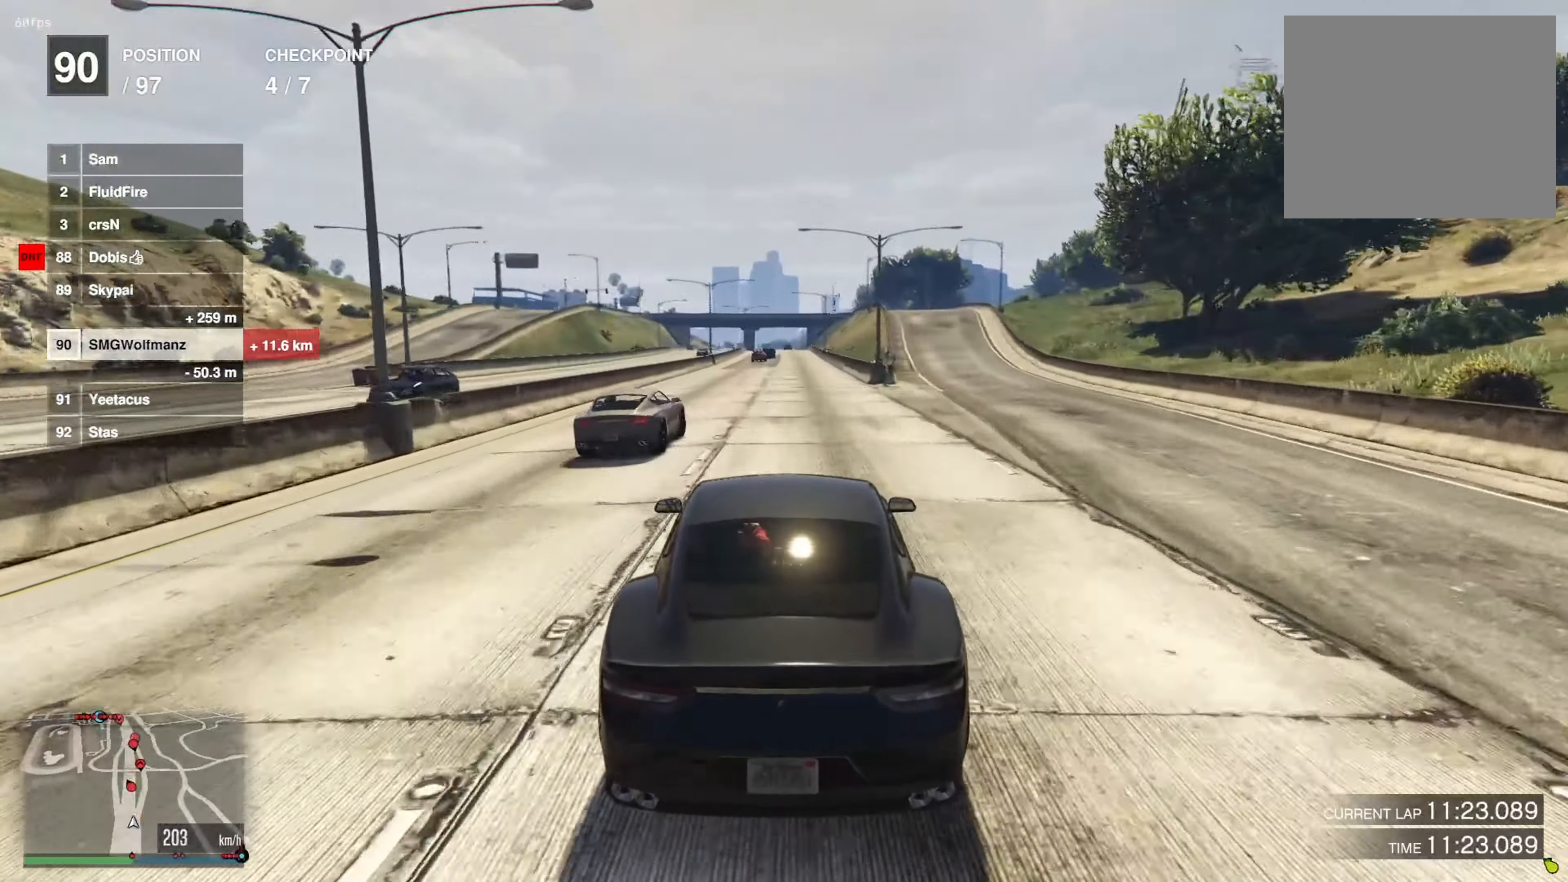
{"buttons": ["R3"], "left_stick": "center", "right_stick": "center", "events": [[267, "R3", "down"]]}
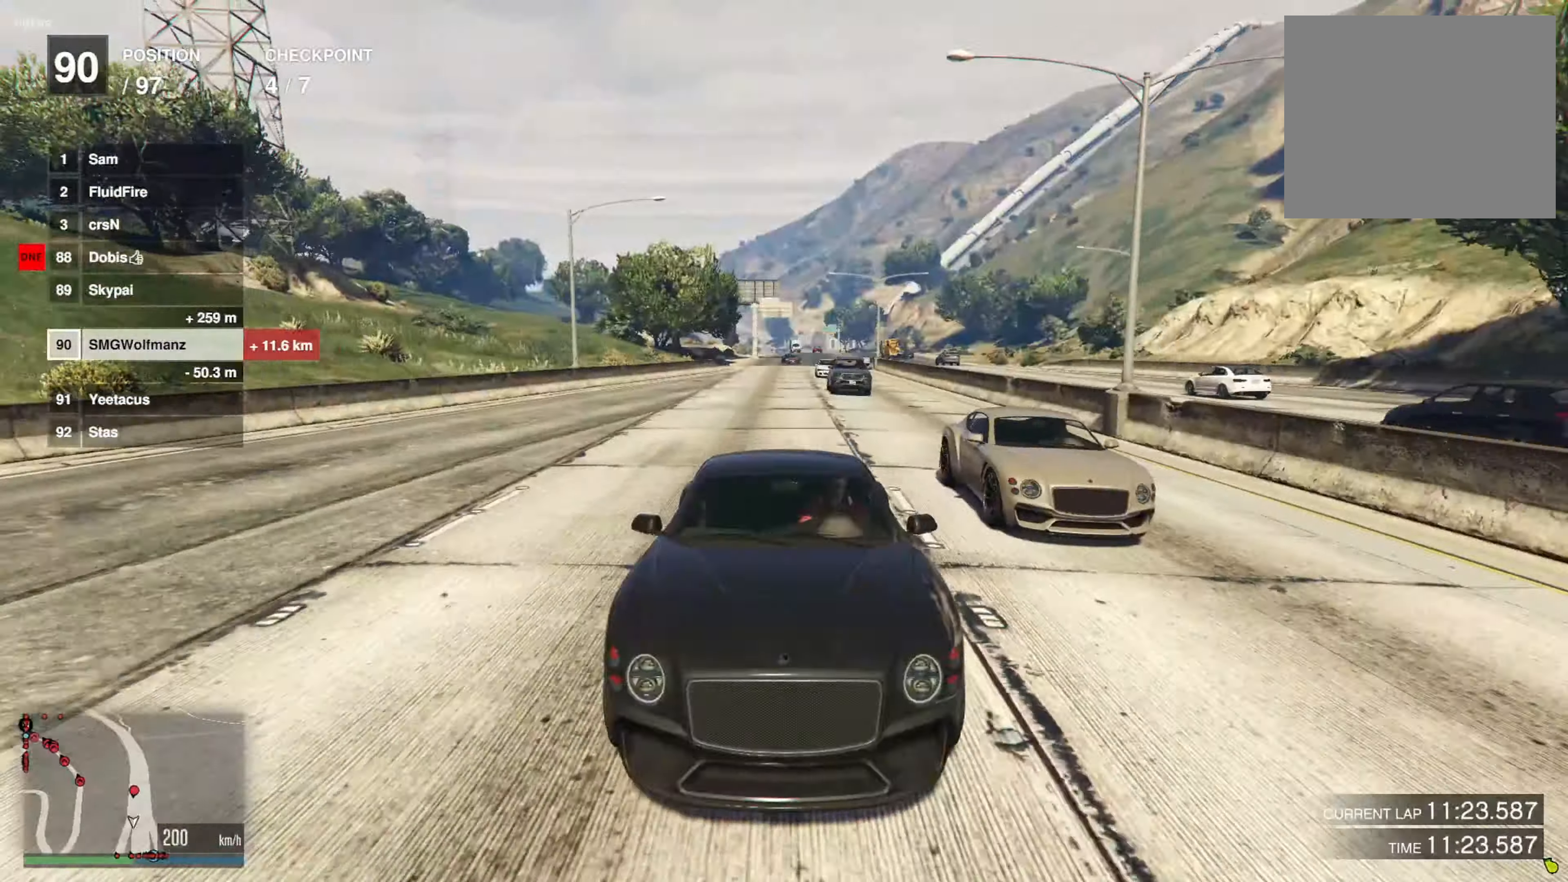
{"buttons": [], "left_stick": "center", "right_stick": "center", "events": [[150, "R3", "up"]]}
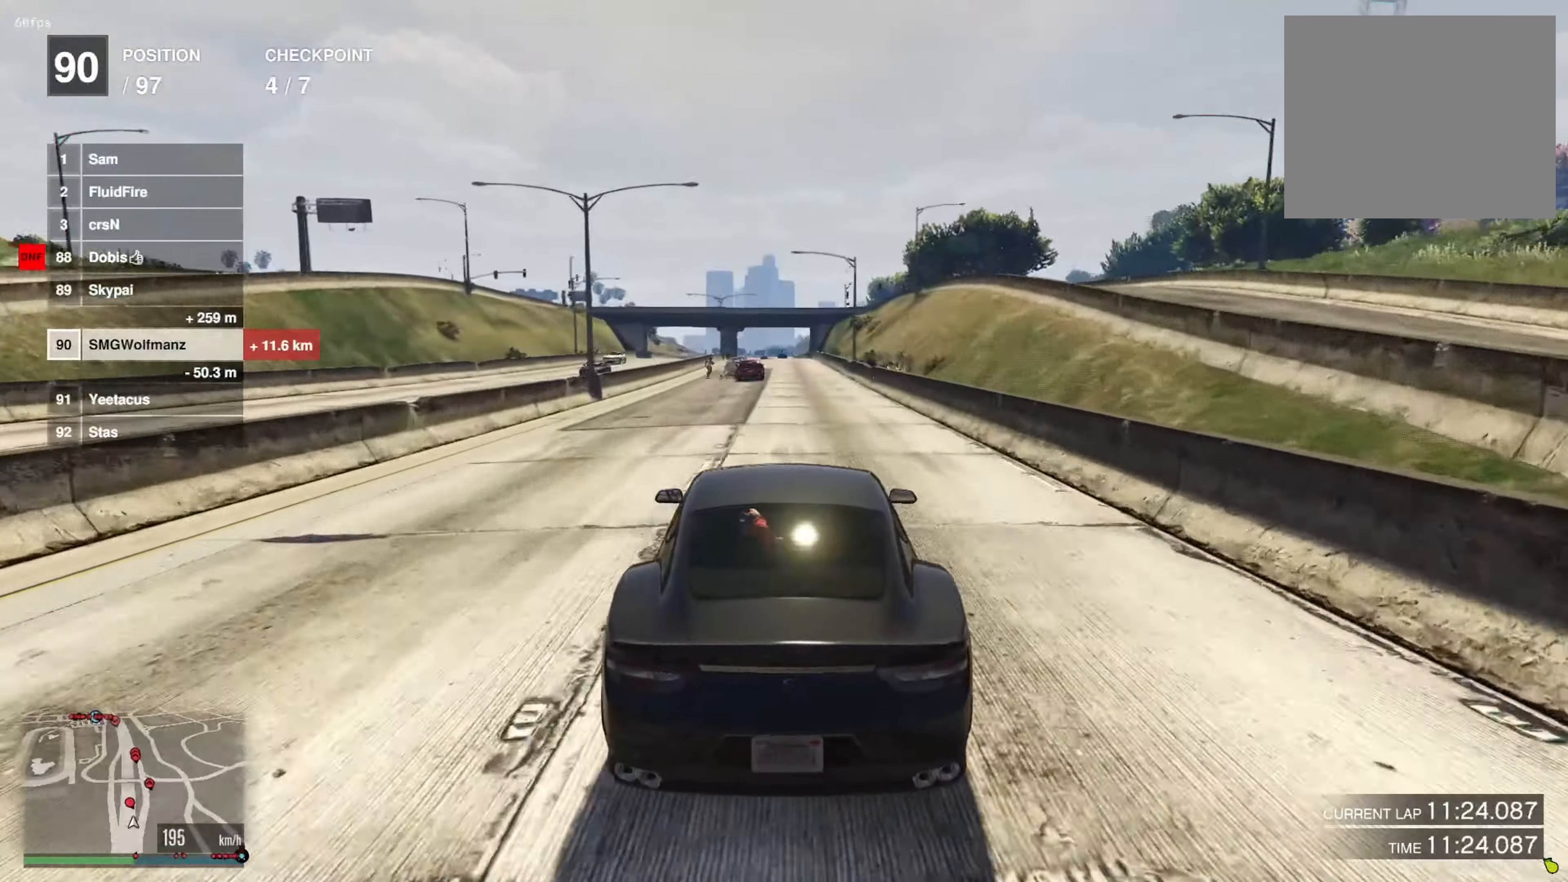
{"buttons": [], "left_stick": "right", "right_stick": "center", "events": [[17, "DPAD_DOWN", "down"], [83, "DPAD_DOWN", "up"], [234, "DPAD_DOWN", "down"], [334, "DPAD_DOWN", "up"], [400, "left_stick", "right"]]}
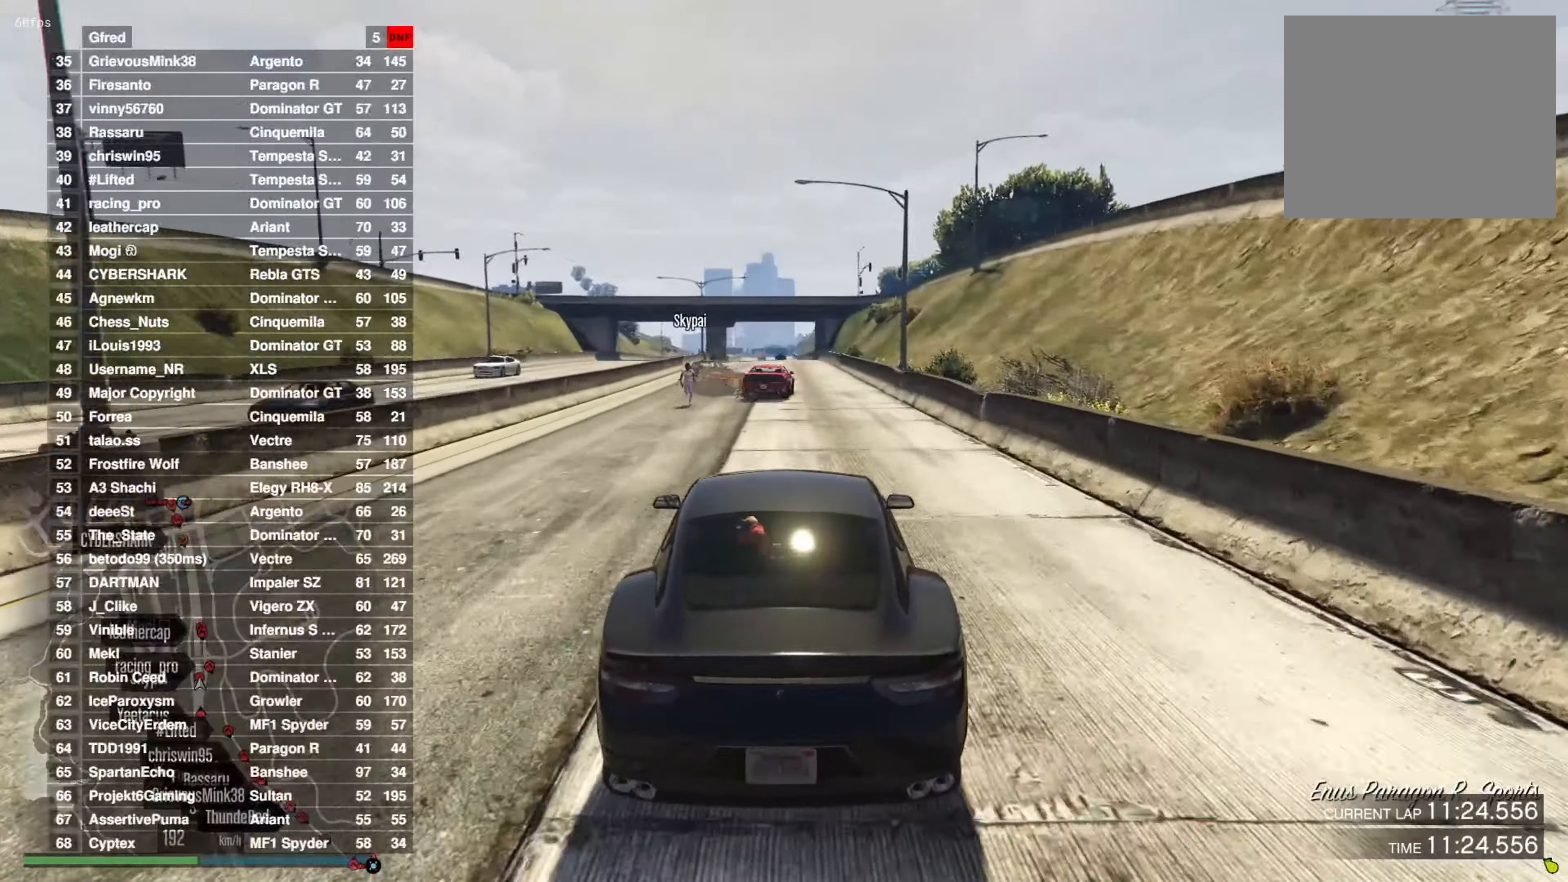
{"buttons": [], "left_stick": "center", "right_stick": "center", "events": [[83, "left_stick", "center"], [350, "left_stick", "left"], [500, "left_stick", "center"]]}
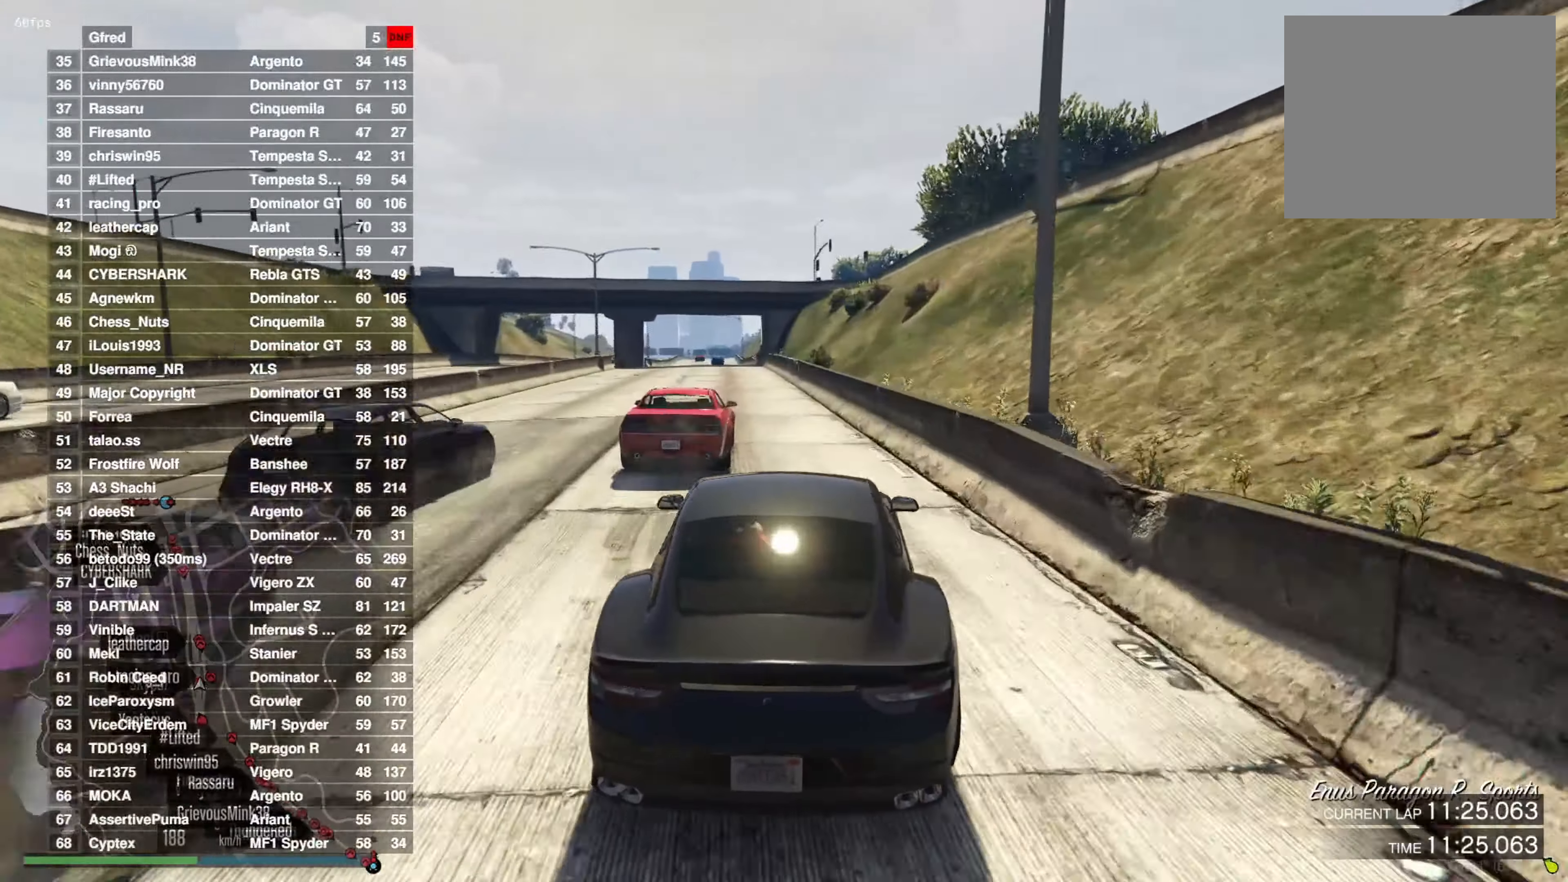
{"buttons": [], "left_stick": "center", "right_stick": "center", "events": []}
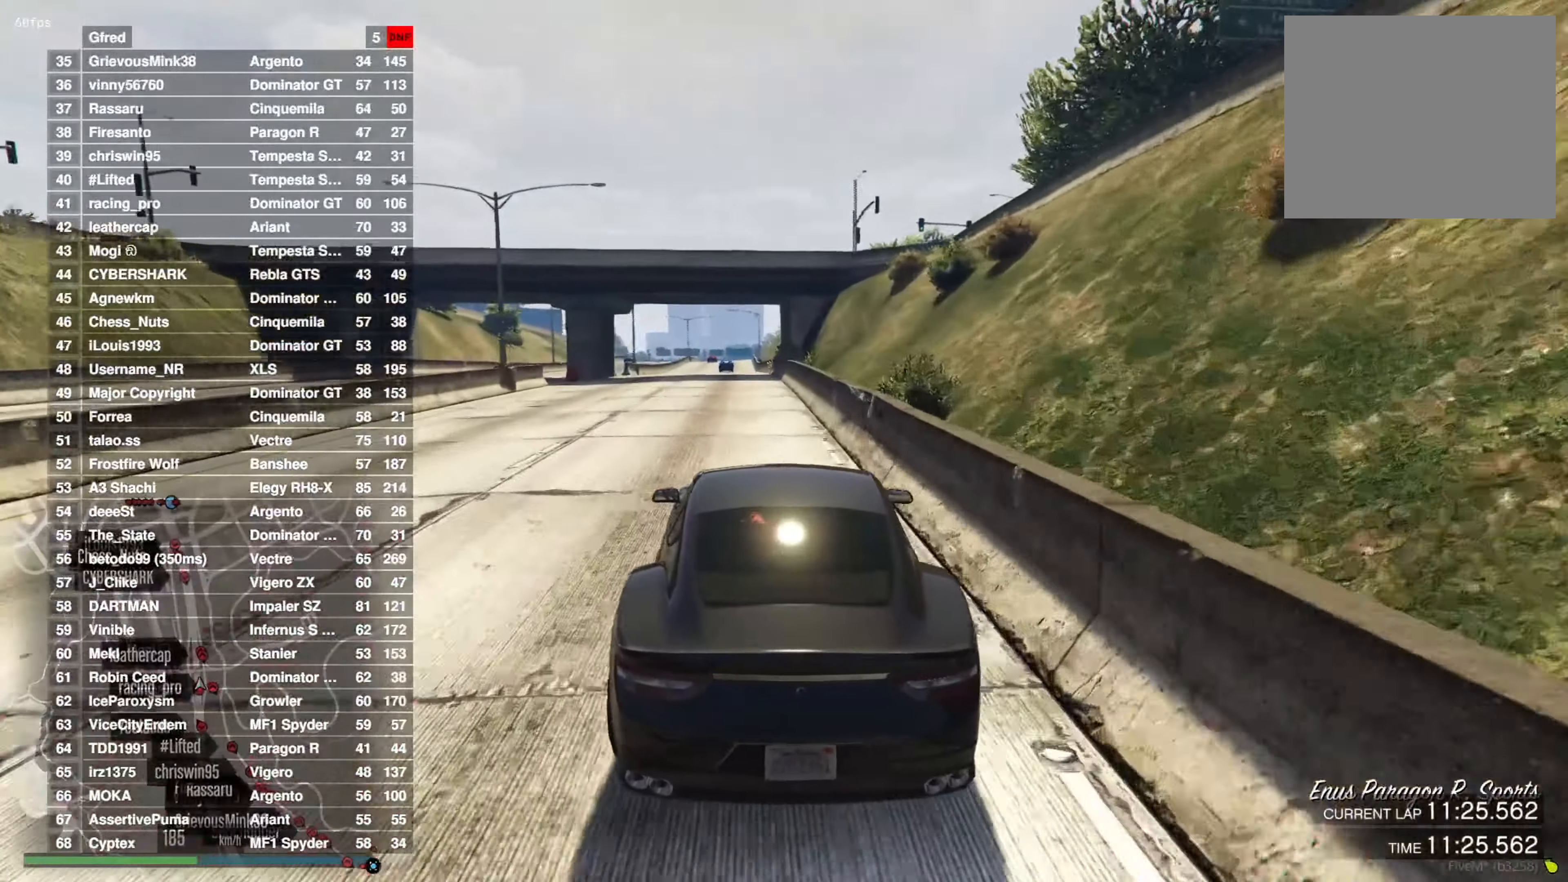
{"buttons": [], "left_stick": "center", "right_stick": "center", "events": [[67, "DPAD_DOWN", "down"], [133, "DPAD_DOWN", "up"], [350, "left_stick", "left"], [417, "left_stick", "center"]]}
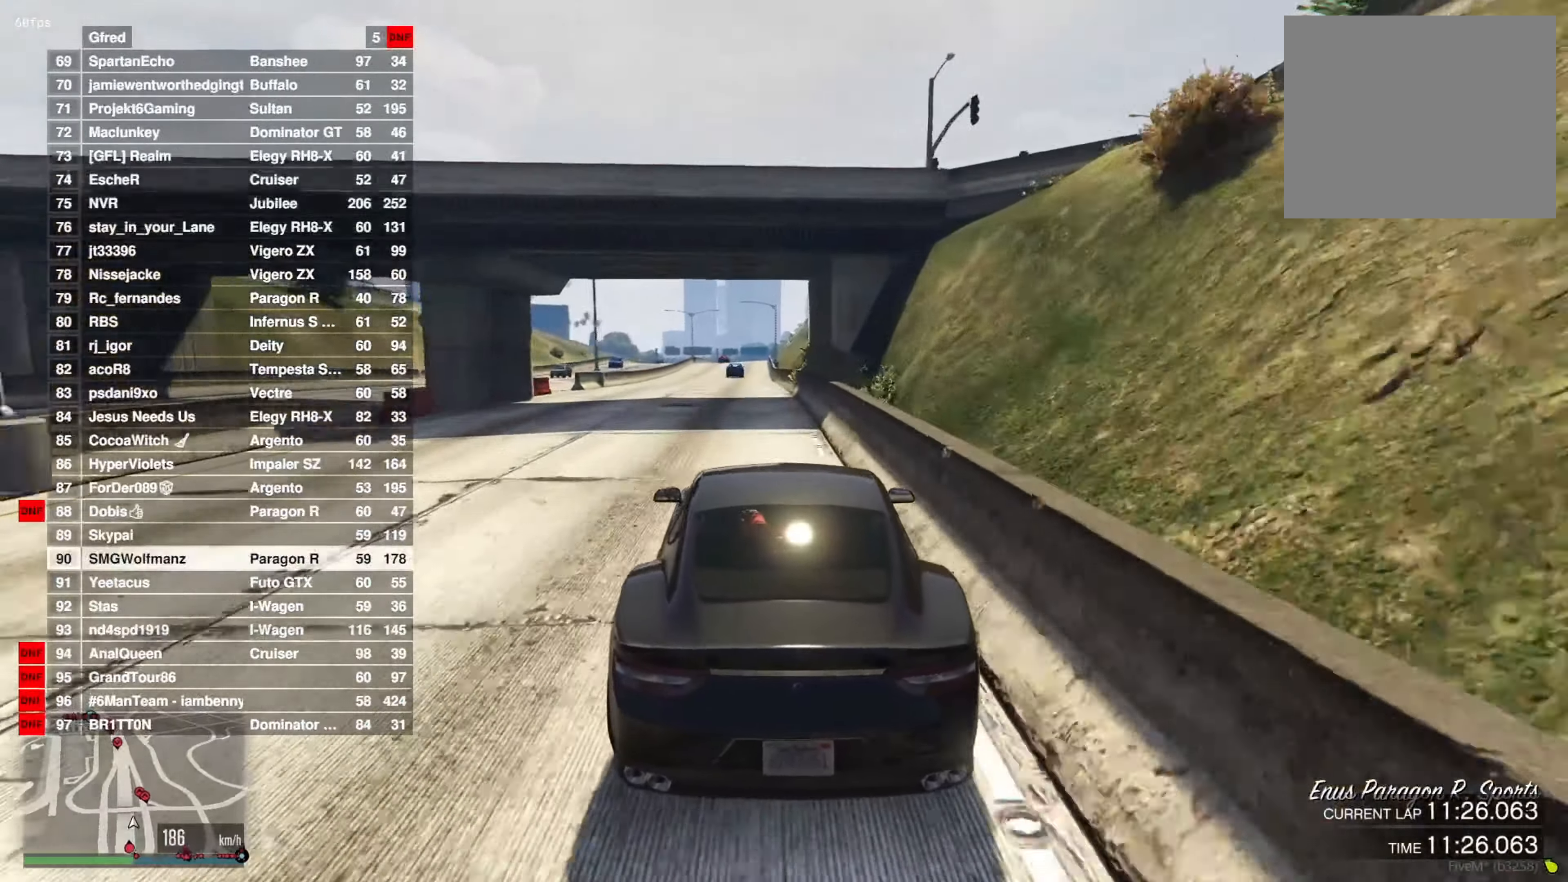
{"buttons": [], "left_stick": "center", "right_stick": "center", "events": [[84, "DPAD_DOWN", "down"], [167, "DPAD_DOWN", "up"], [351, "left_stick", "right"], [417, "left_stick", "center"]]}
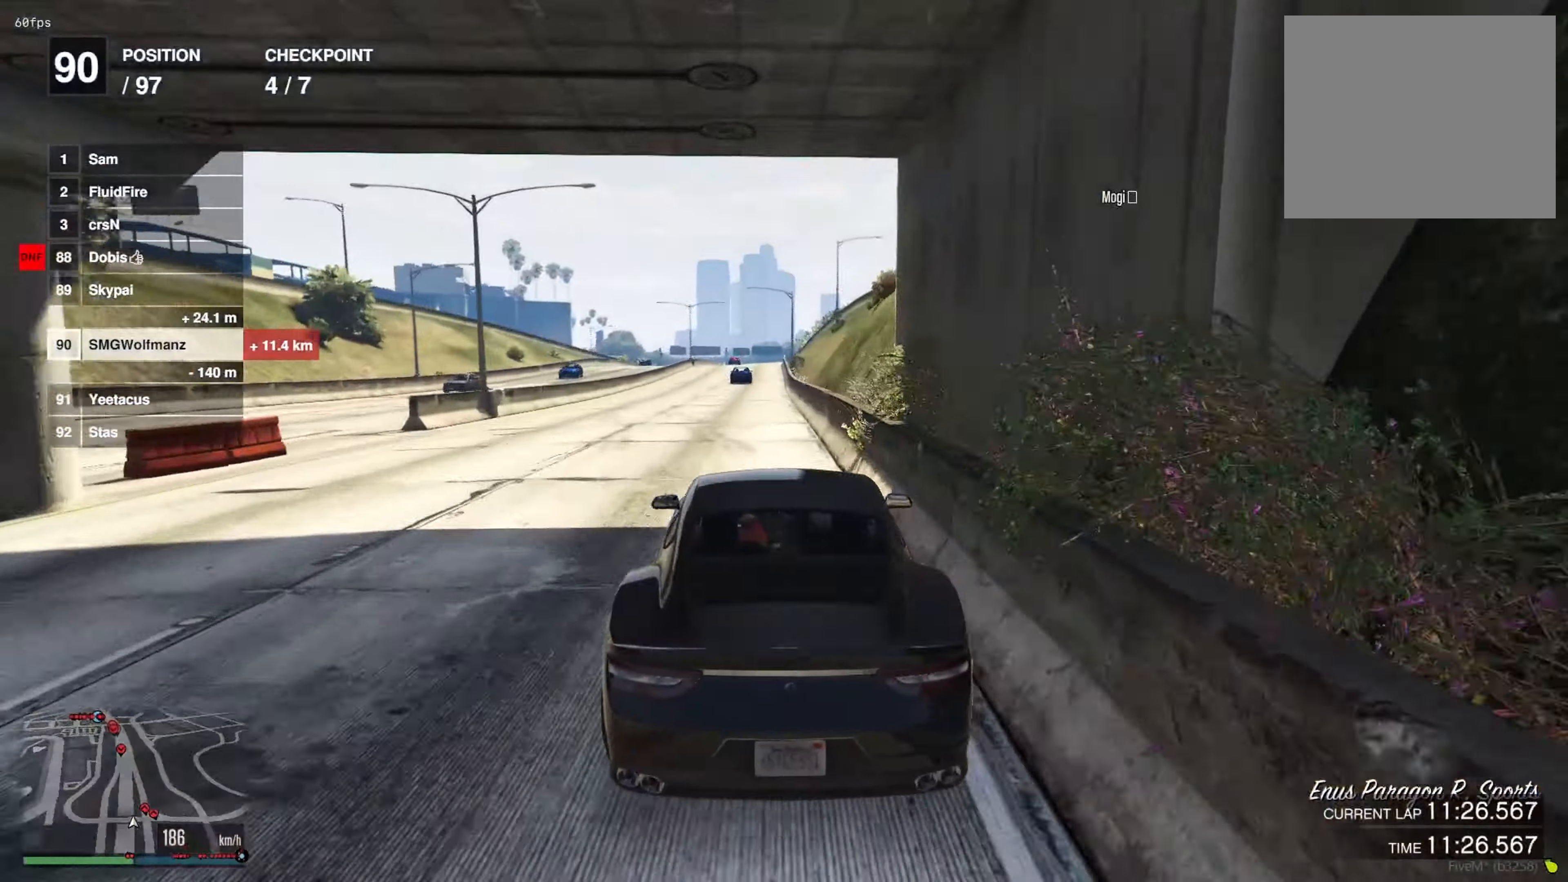
{"buttons": [], "left_stick": "center", "right_stick": "center", "events": [[350, "left_stick", "left"], [400, "left_stick", "center"]]}
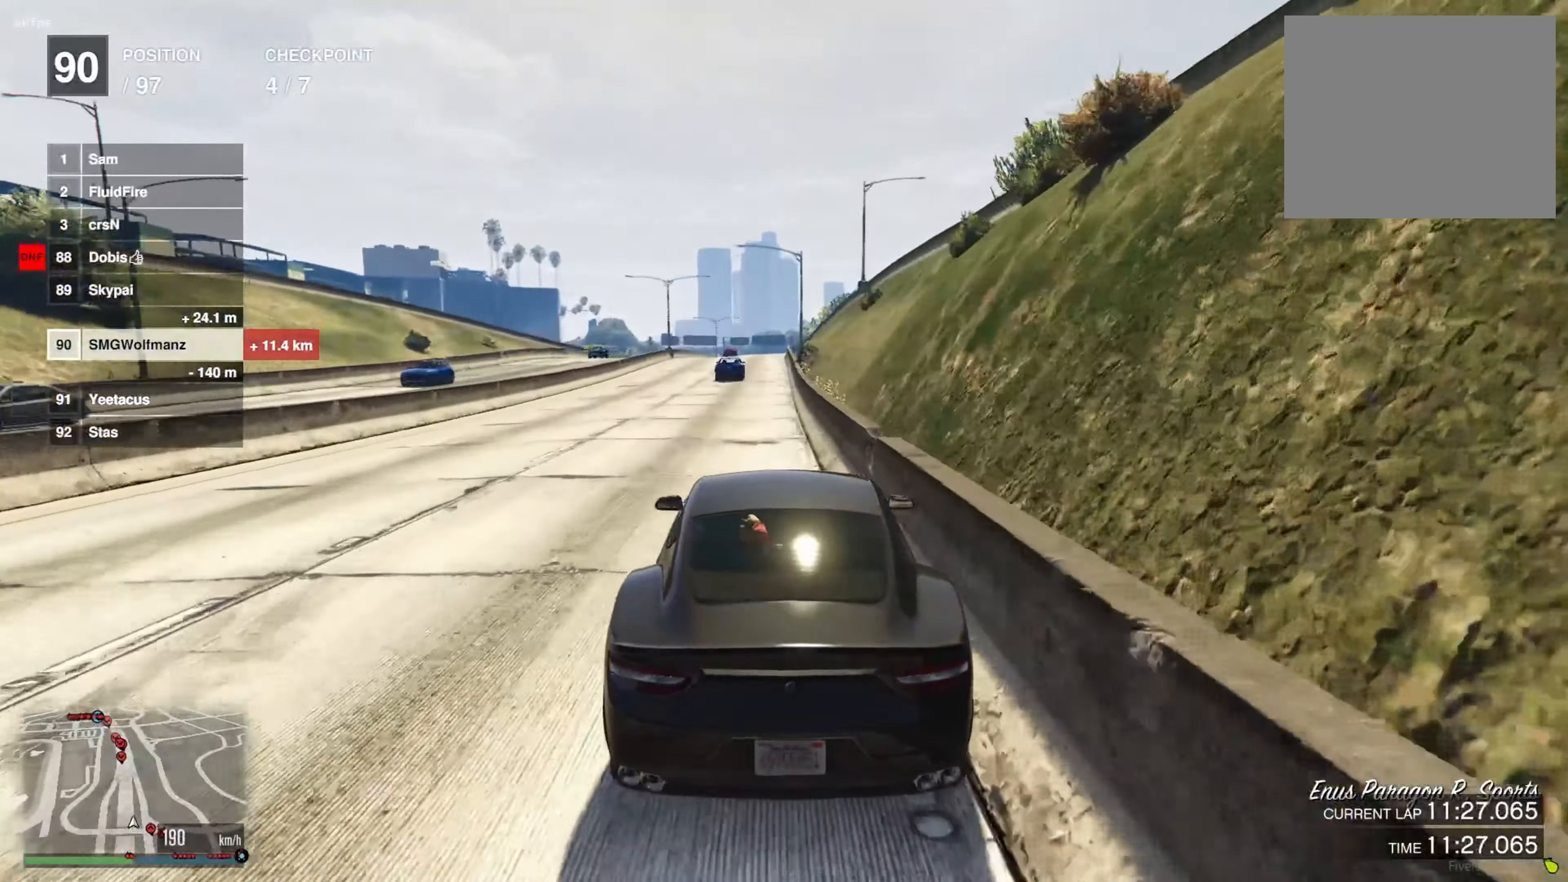
{"buttons": [], "left_stick": "right", "right_stick": "down", "events": [[251, "right_stick", "down"], [467, "left_stick", "right"]]}
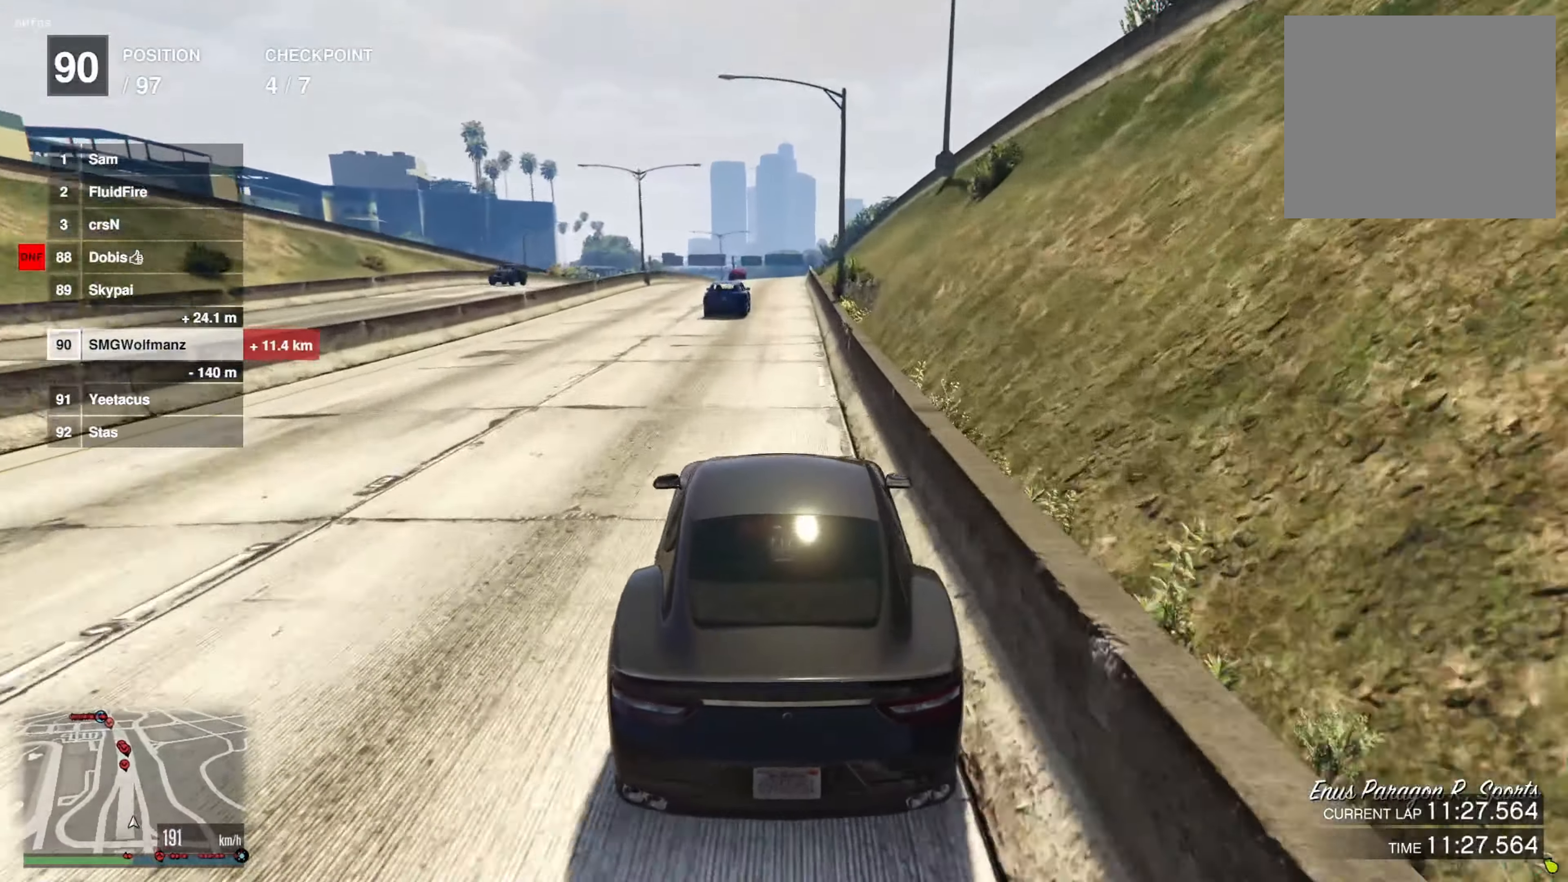
{"buttons": [], "left_stick": "center", "right_stick": "down", "events": [[33, "left_stick", "center"], [267, "left_stick", "right"], [317, "left_stick", "center"]]}
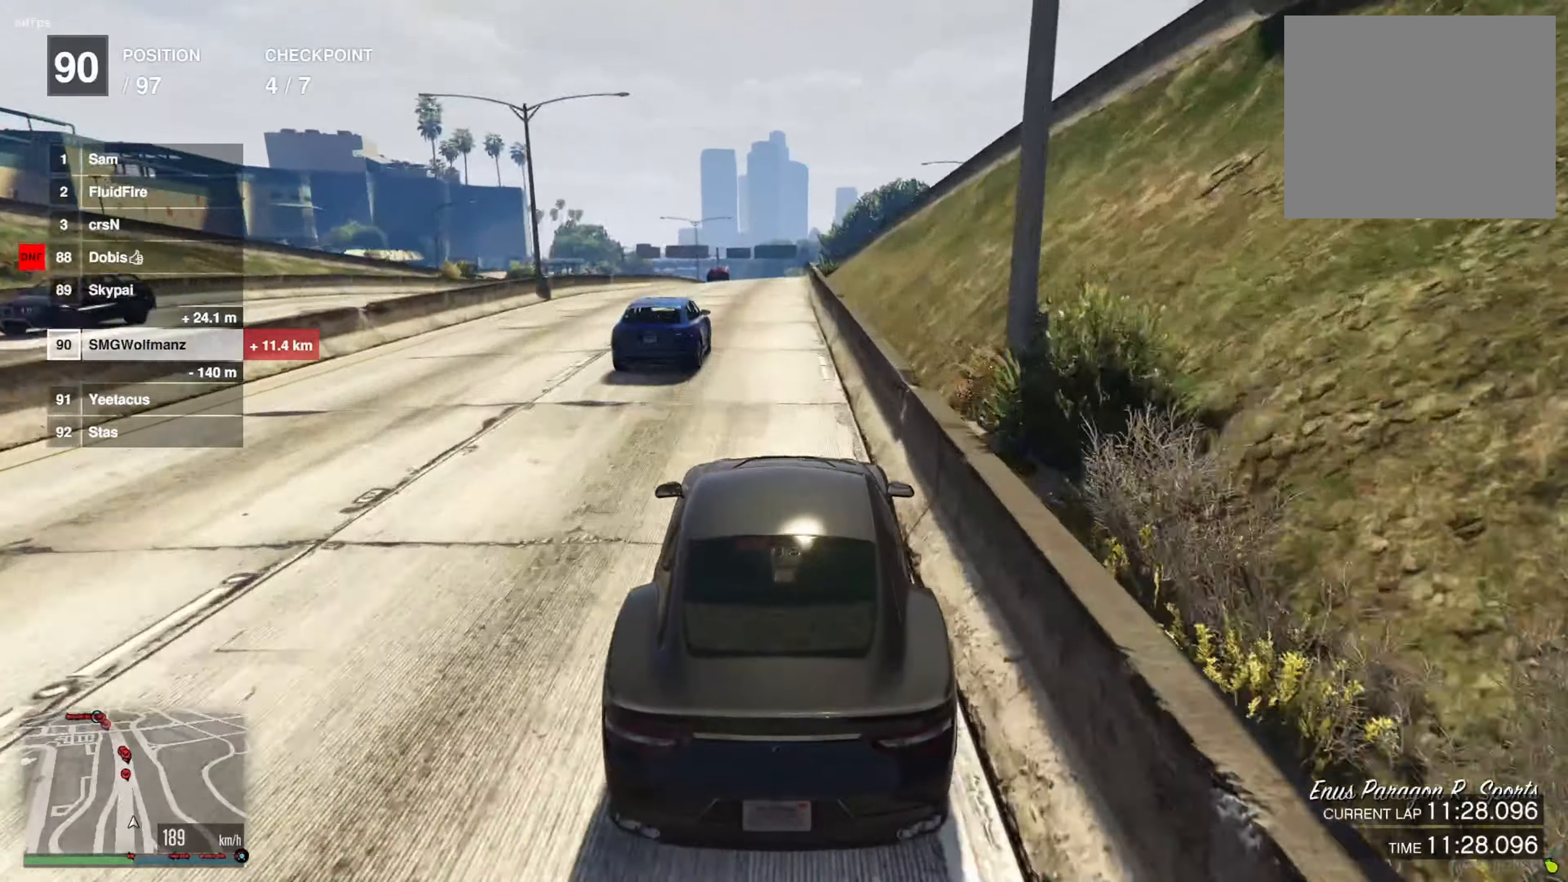
{"buttons": [], "left_stick": "left", "right_stick": "down", "events": [[201, "left_stick", "left"], [317, "left_stick", "center"], [467, "left_stick", "left"]]}
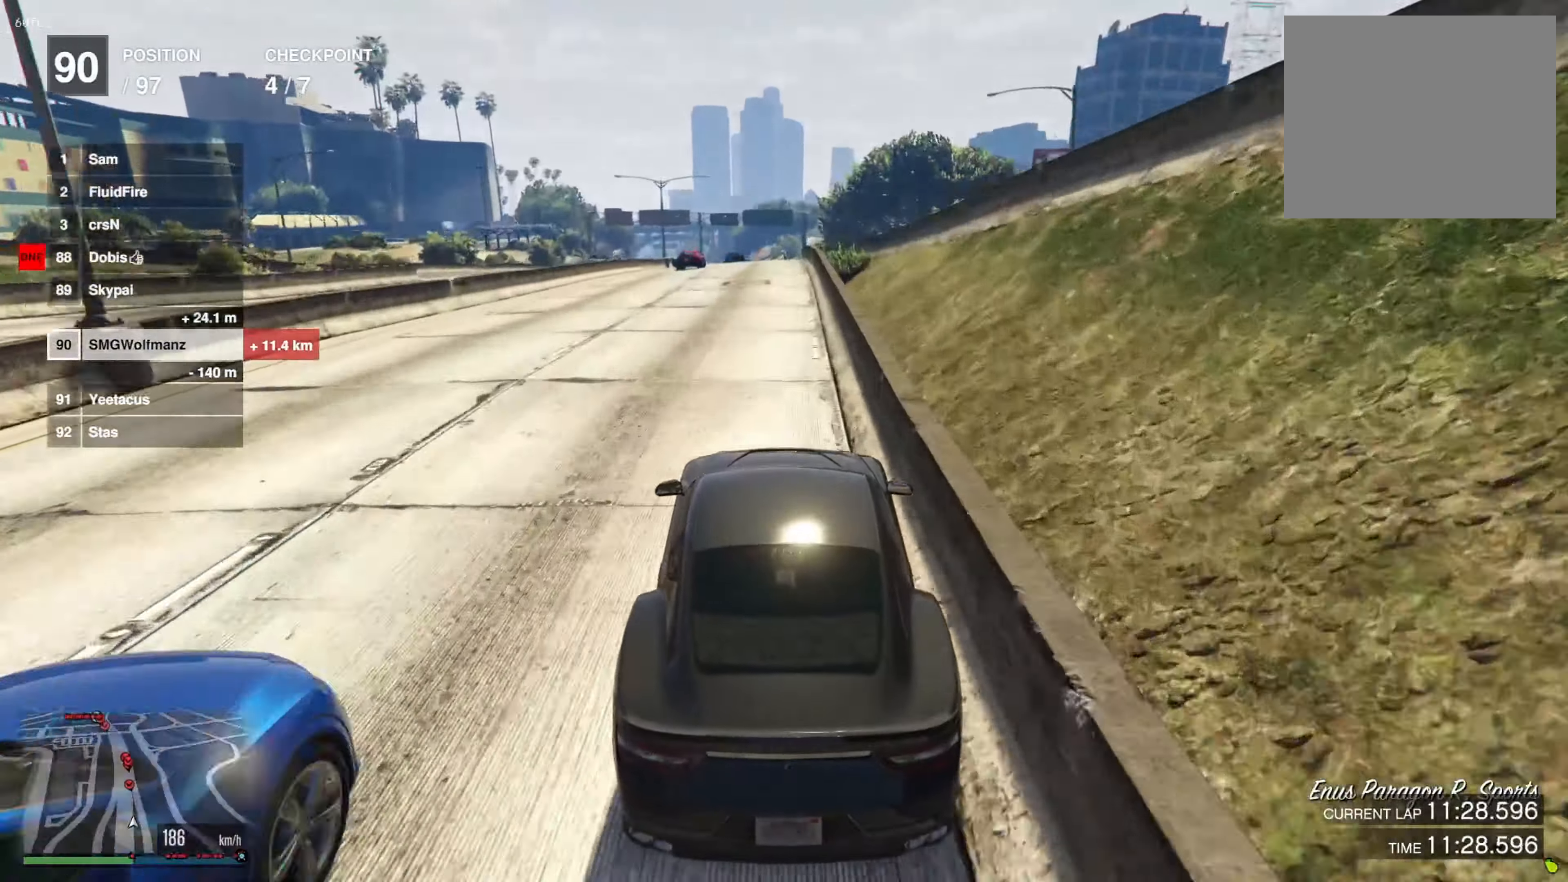
{"buttons": [], "left_stick": "up", "right_stick": "down", "events": [[50, "left_stick", "center"], [317, "left_stick", "up"]]}
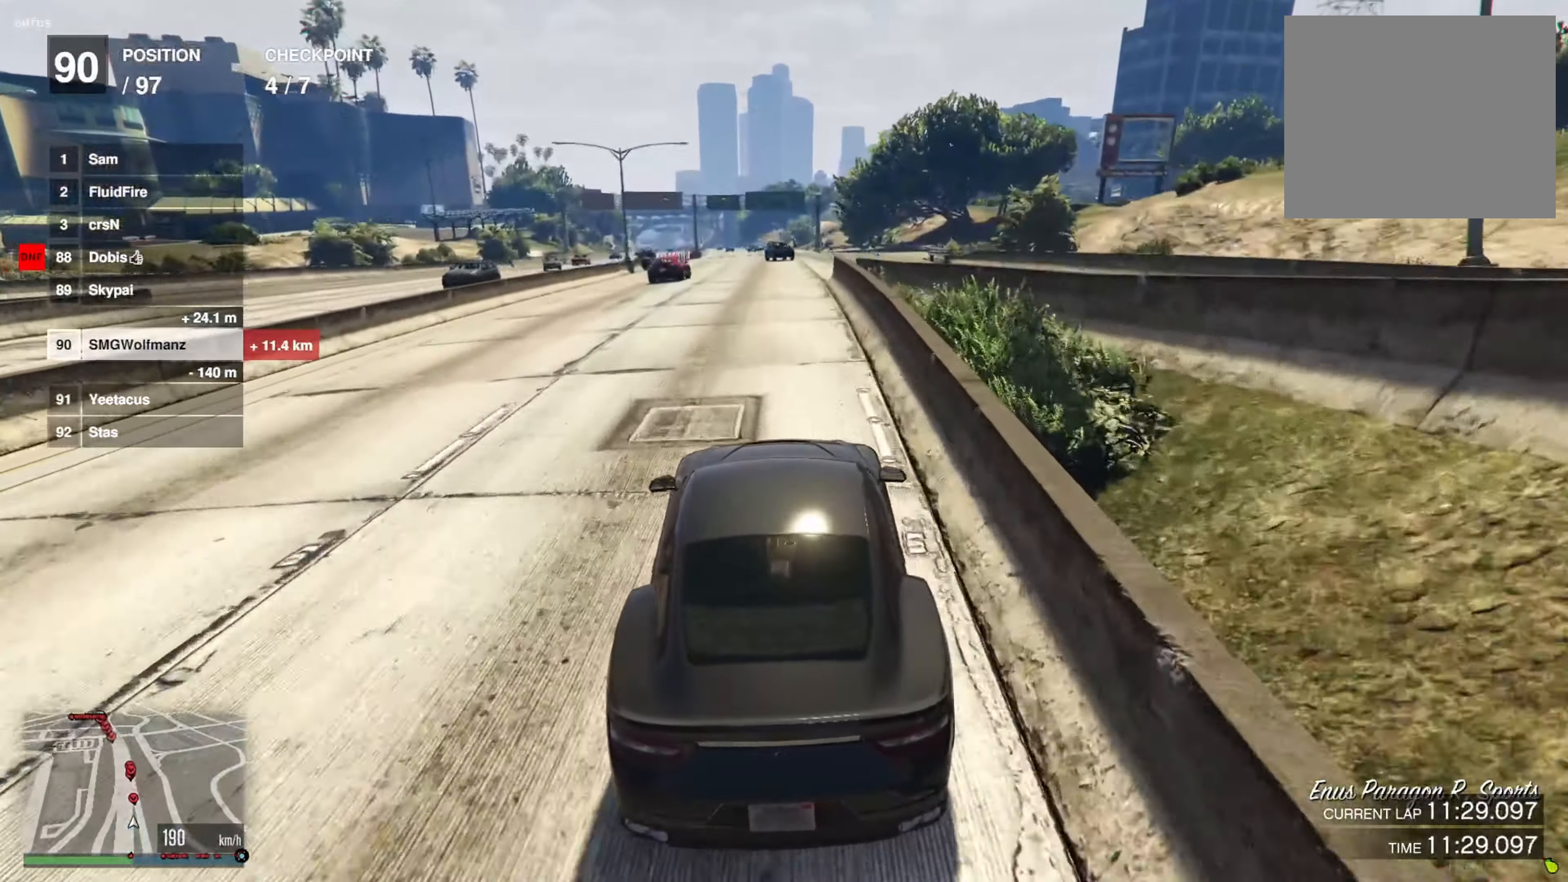
{"buttons": [], "left_stick": "center", "right_stick": "down", "events": [[117, "L2", "down"], [367, "L2", "up"], [384, "left_stick", "center"]]}
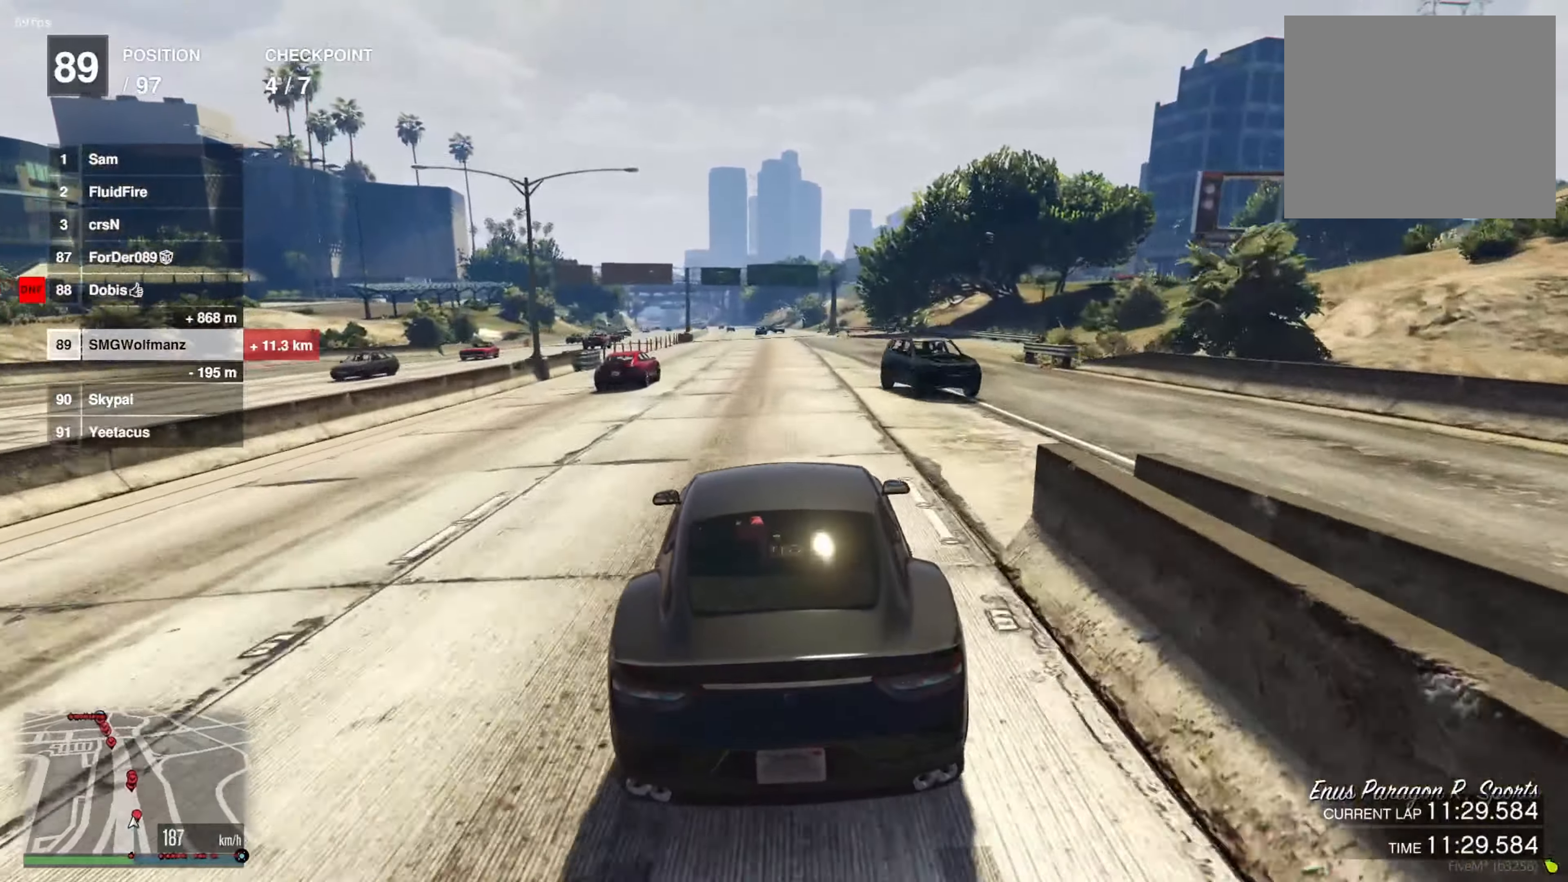
{"buttons": [], "left_stick": "center", "right_stick": "down", "events": [[267, "left_stick", "left"], [367, "left_stick", "center"]]}
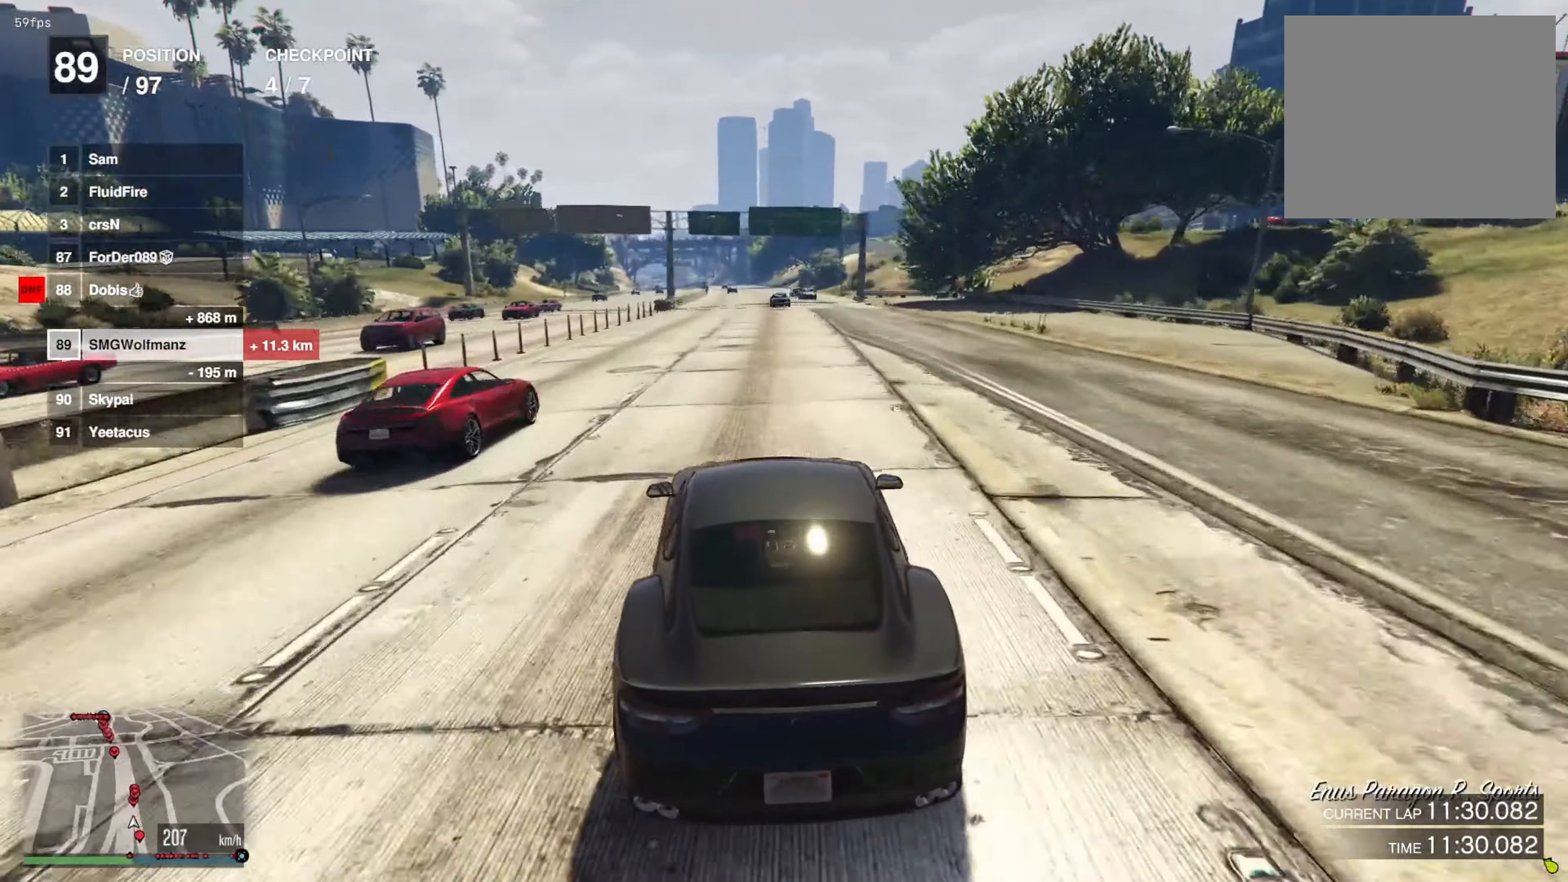
{"buttons": [], "left_stick": "right", "right_stick": "down", "events": [[16, "left_stick", "left"], [133, "left_stick", "center"], [250, "left_stick", "right"], [384, "left_stick", "center"], [484, "left_stick", "right"]]}